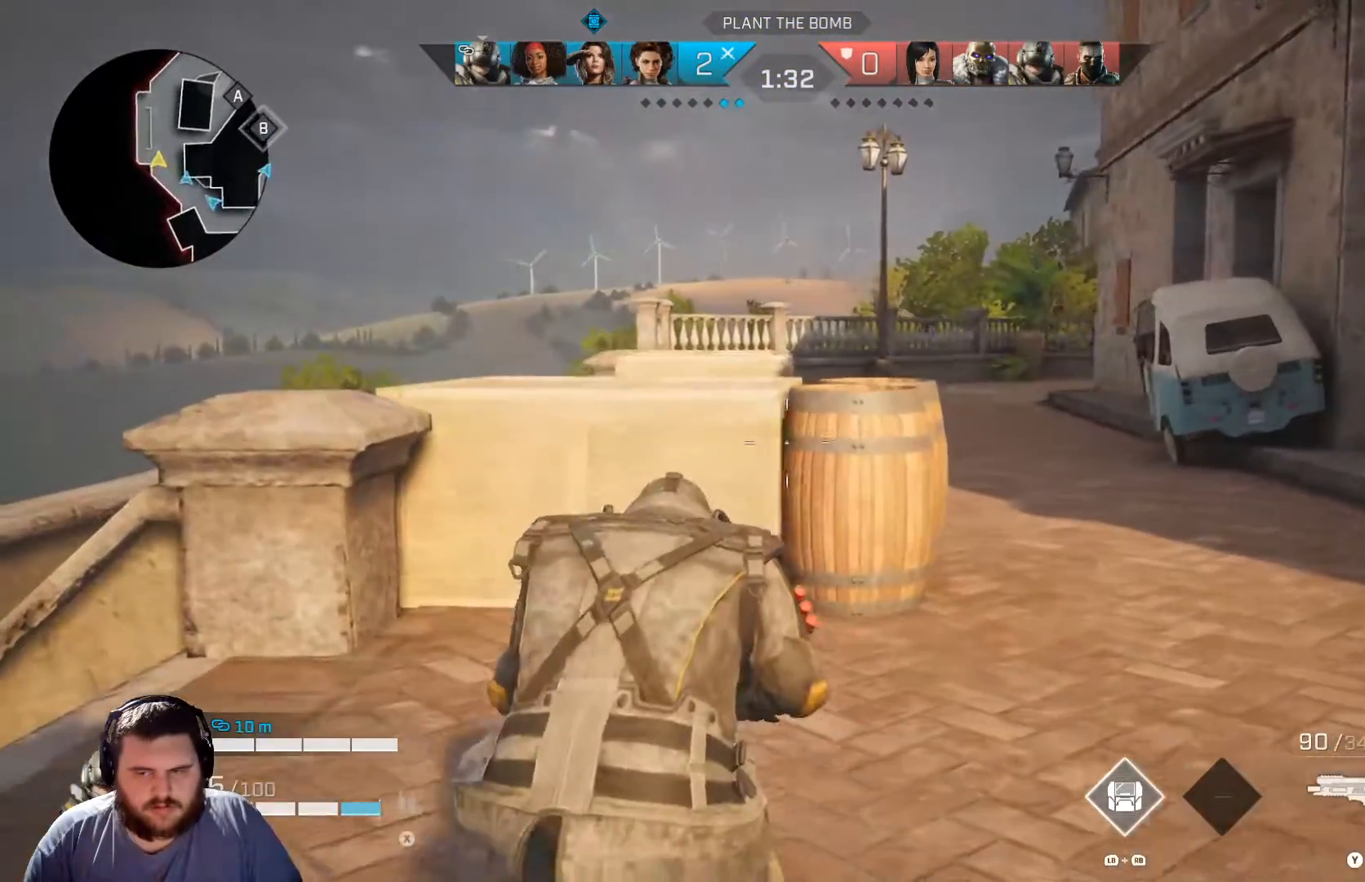
Gameplay with a controller (Xbox layout); each line is a JSON object with the inputs held at the frame after it. "events" lists button and stick changes between this image and that frame as [ms after this image, input, new state], when the widget could be followed in between.
{"buttons": [], "left_stick": "left", "right_stick": "right", "events": [[117, "right_stick", "right"]]}
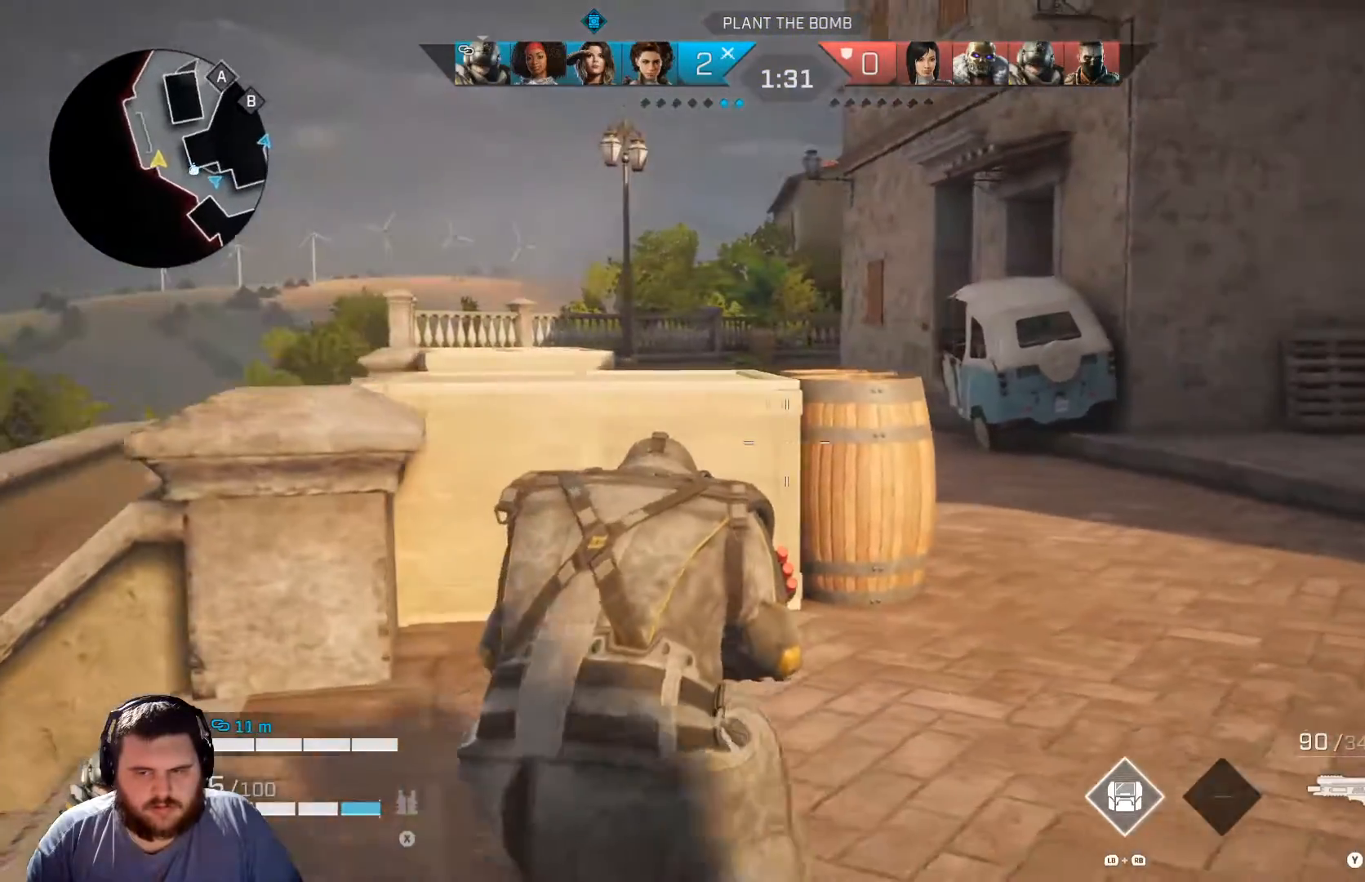
{"buttons": [], "left_stick": "left", "right_stick": "center", "events": [[17, "right_stick", "center"]]}
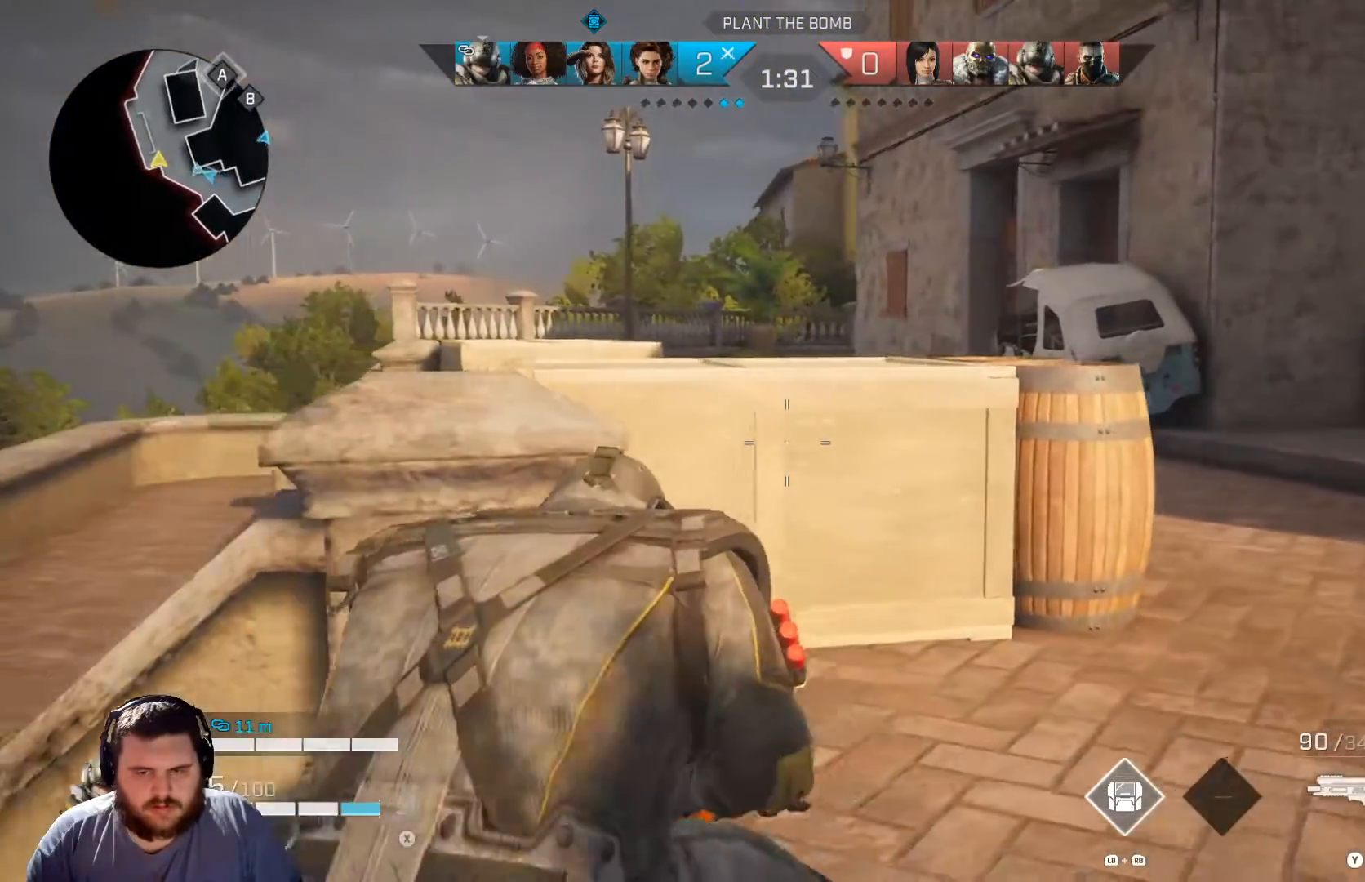
{"buttons": [], "left_stick": "up-right", "right_stick": "center", "events": [[383, "left_stick", "center"], [500, "left_stick", "up-right"]]}
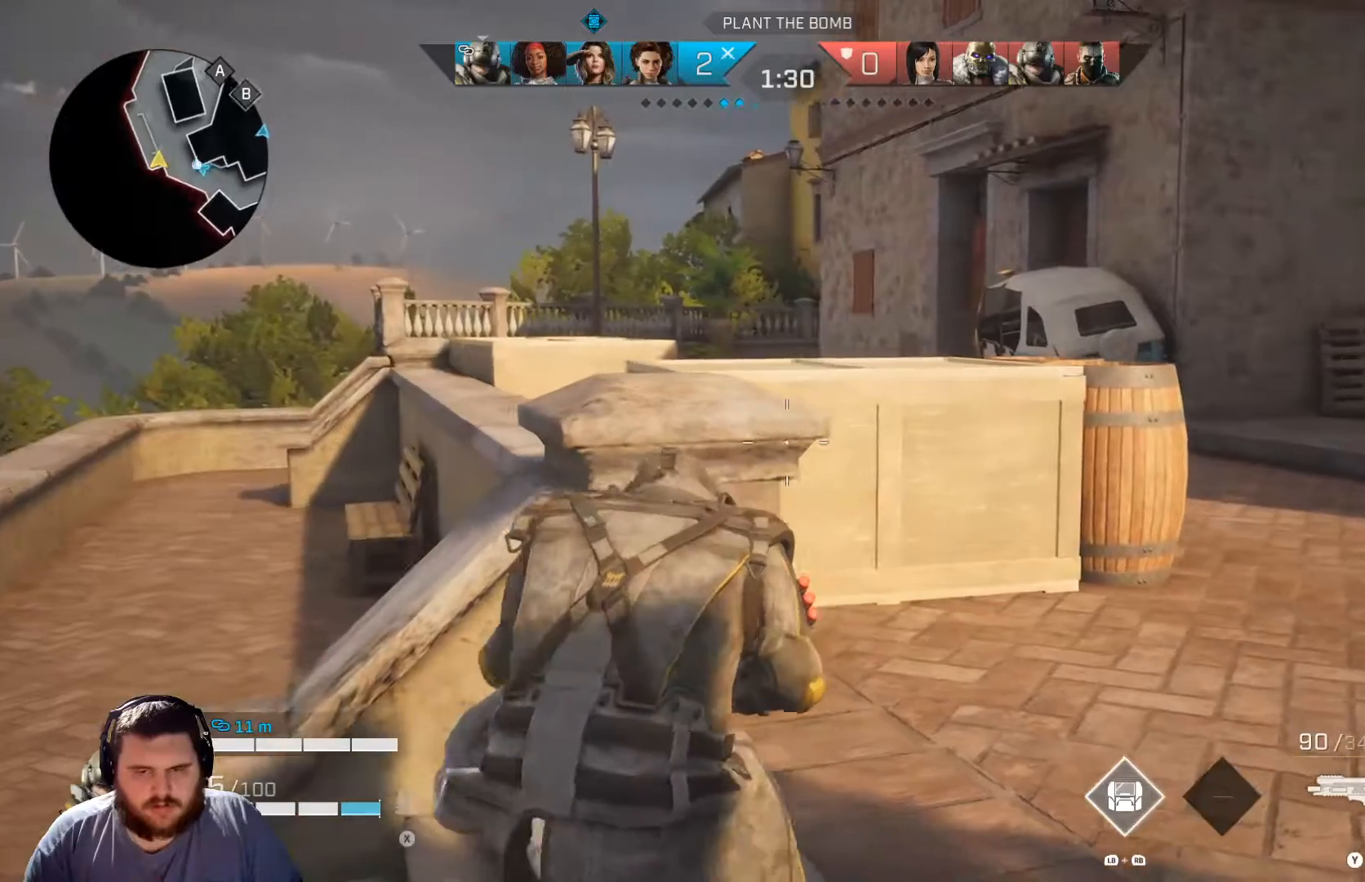
{"buttons": [], "left_stick": "up-left", "right_stick": "center", "events": [[100, "left_stick", "up-left"], [217, "left_stick", "center"], [451, "left_stick", "up-left"]]}
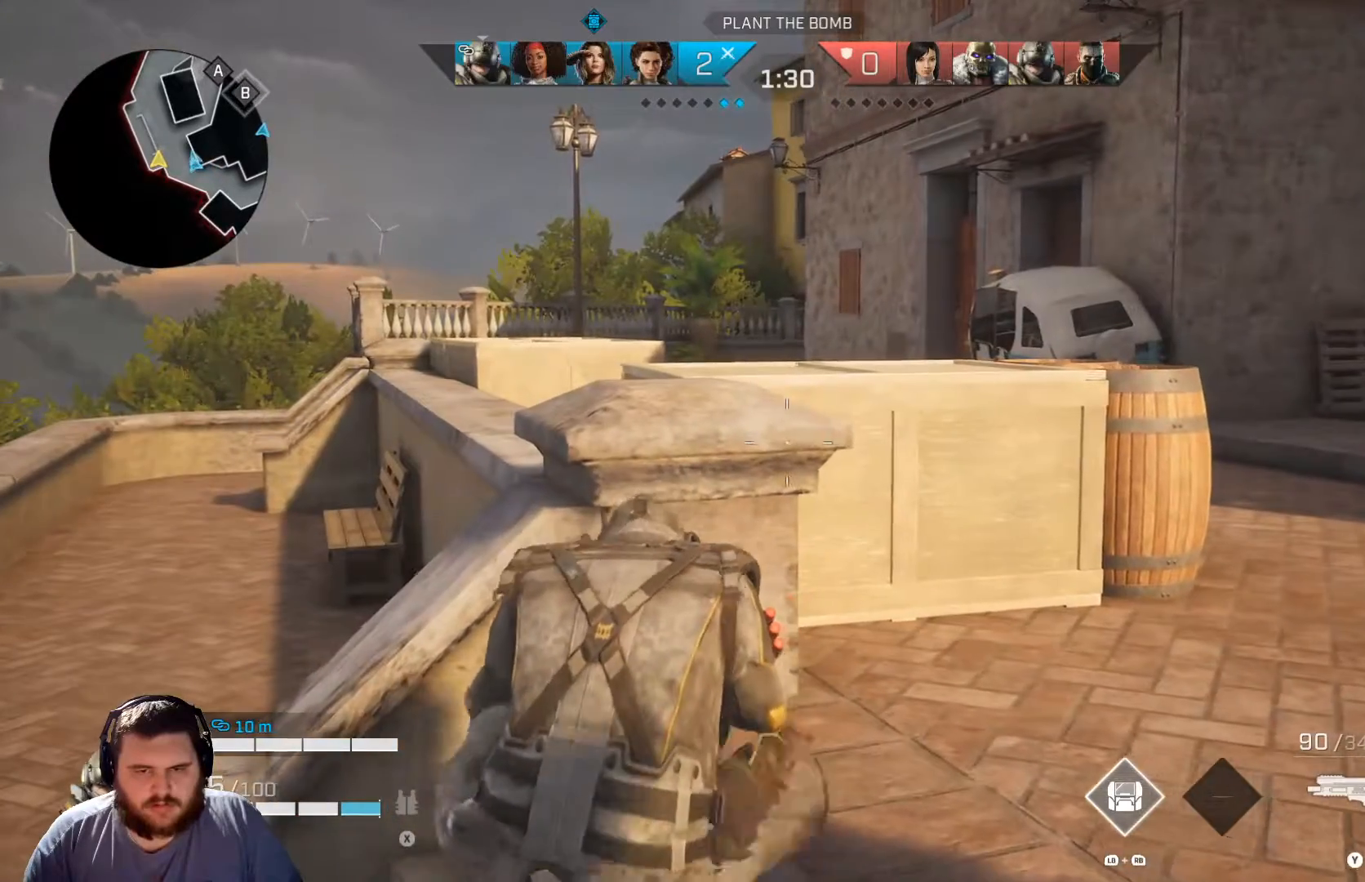
{"buttons": [], "left_stick": "center", "right_stick": "center", "events": [[183, "left_stick", "center"]]}
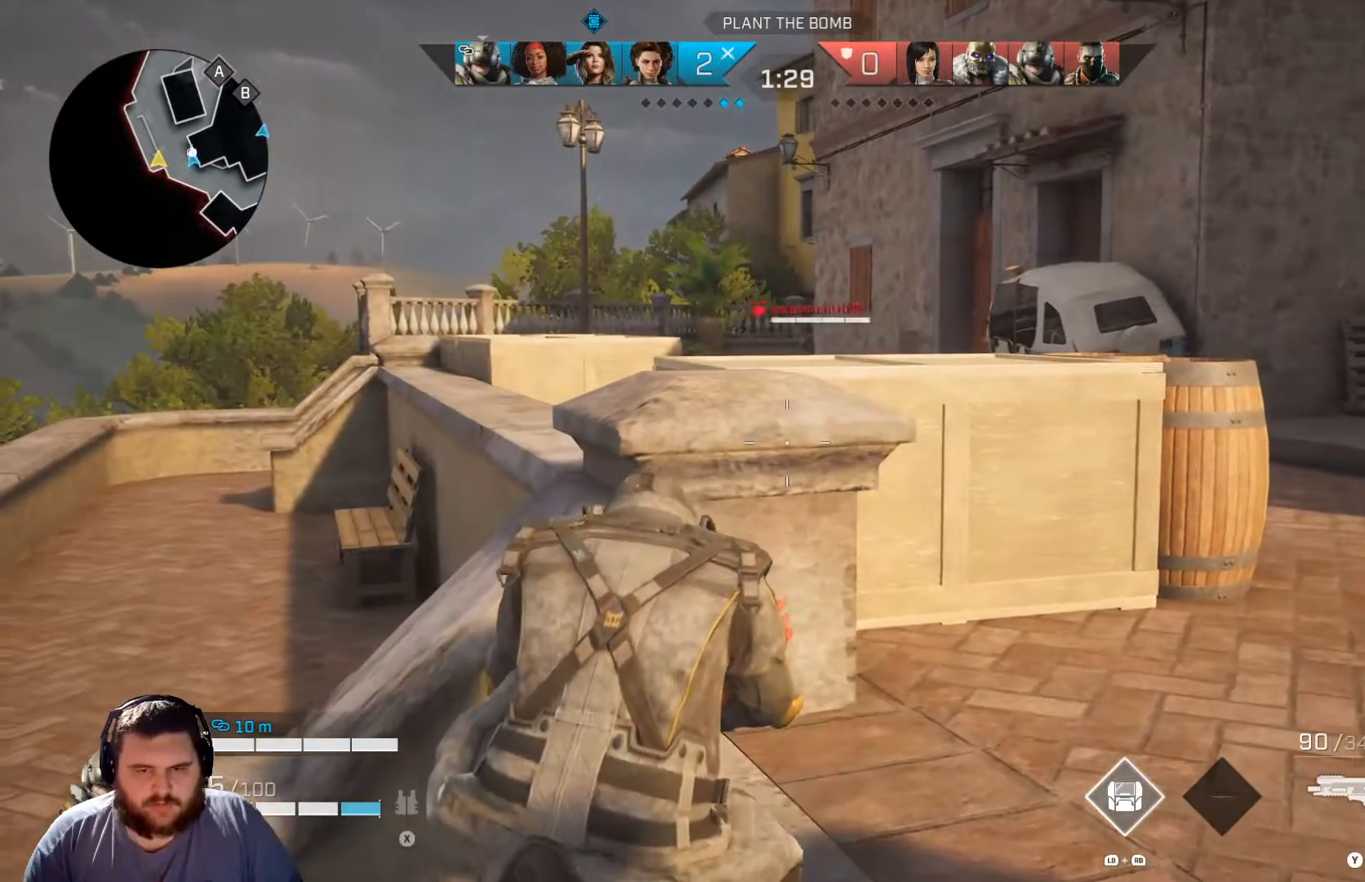
{"buttons": [], "left_stick": "center", "right_stick": "center", "events": [[84, "left_stick", "right"], [251, "left_stick", "center"]]}
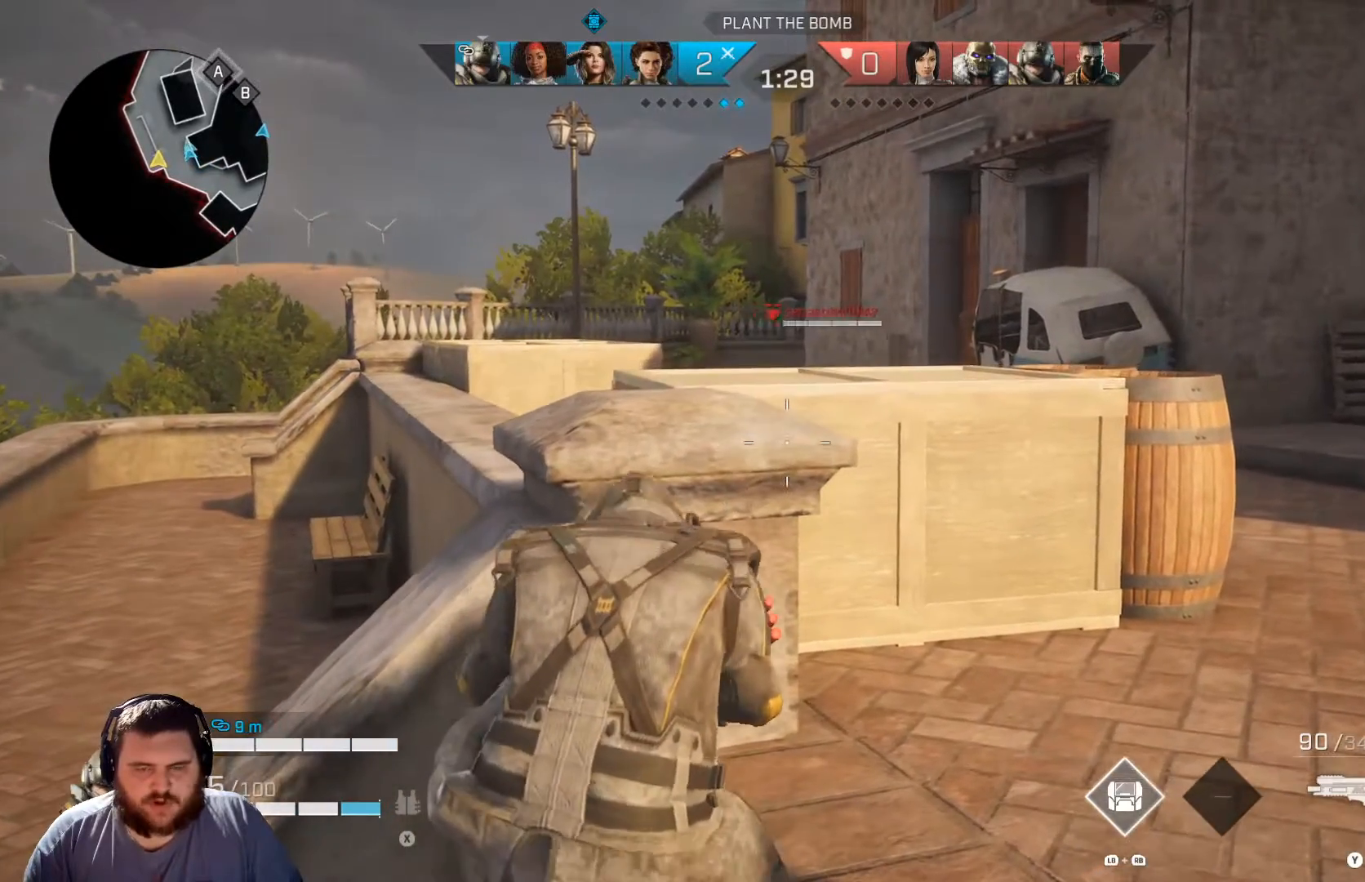
{"buttons": [], "left_stick": "center", "right_stick": "center", "events": [[117, "left_stick", "left"], [367, "left_stick", "center"]]}
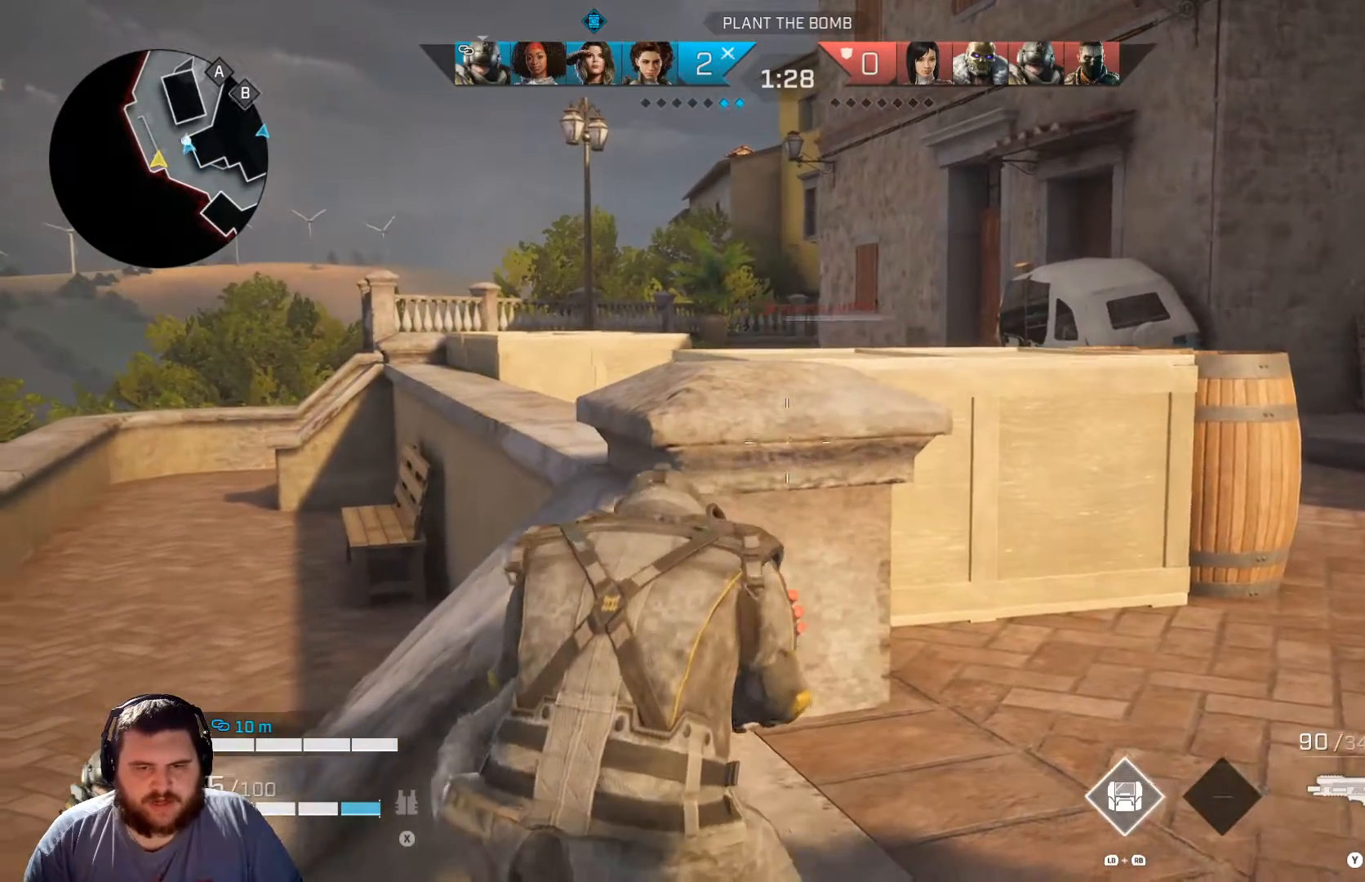
{"buttons": [], "left_stick": "left", "right_stick": "center", "events": [[34, "left_stick", "up-right"], [200, "left_stick", "center"], [417, "left_stick", "left"]]}
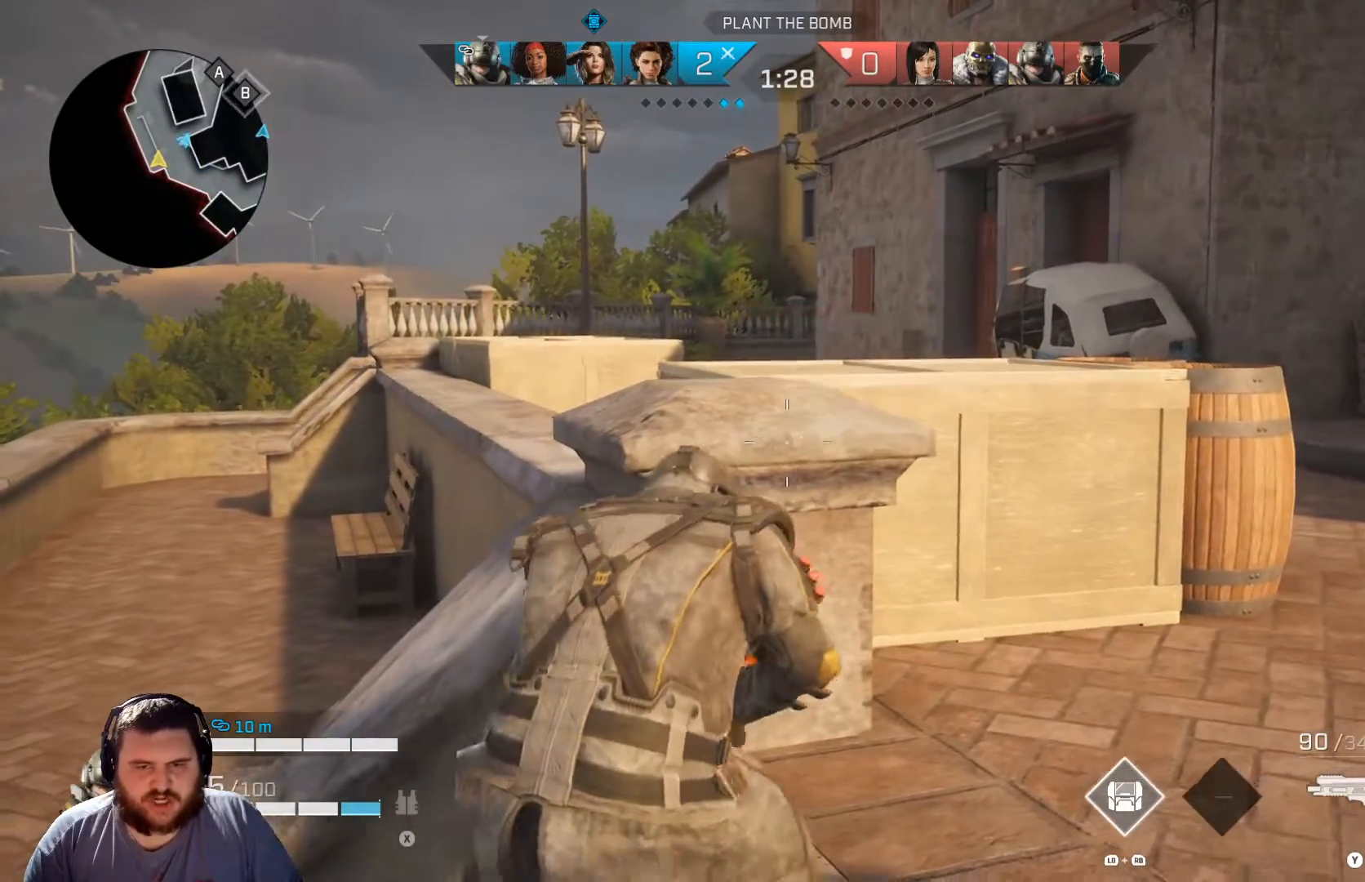
{"buttons": [], "left_stick": "left", "right_stick": "center", "events": []}
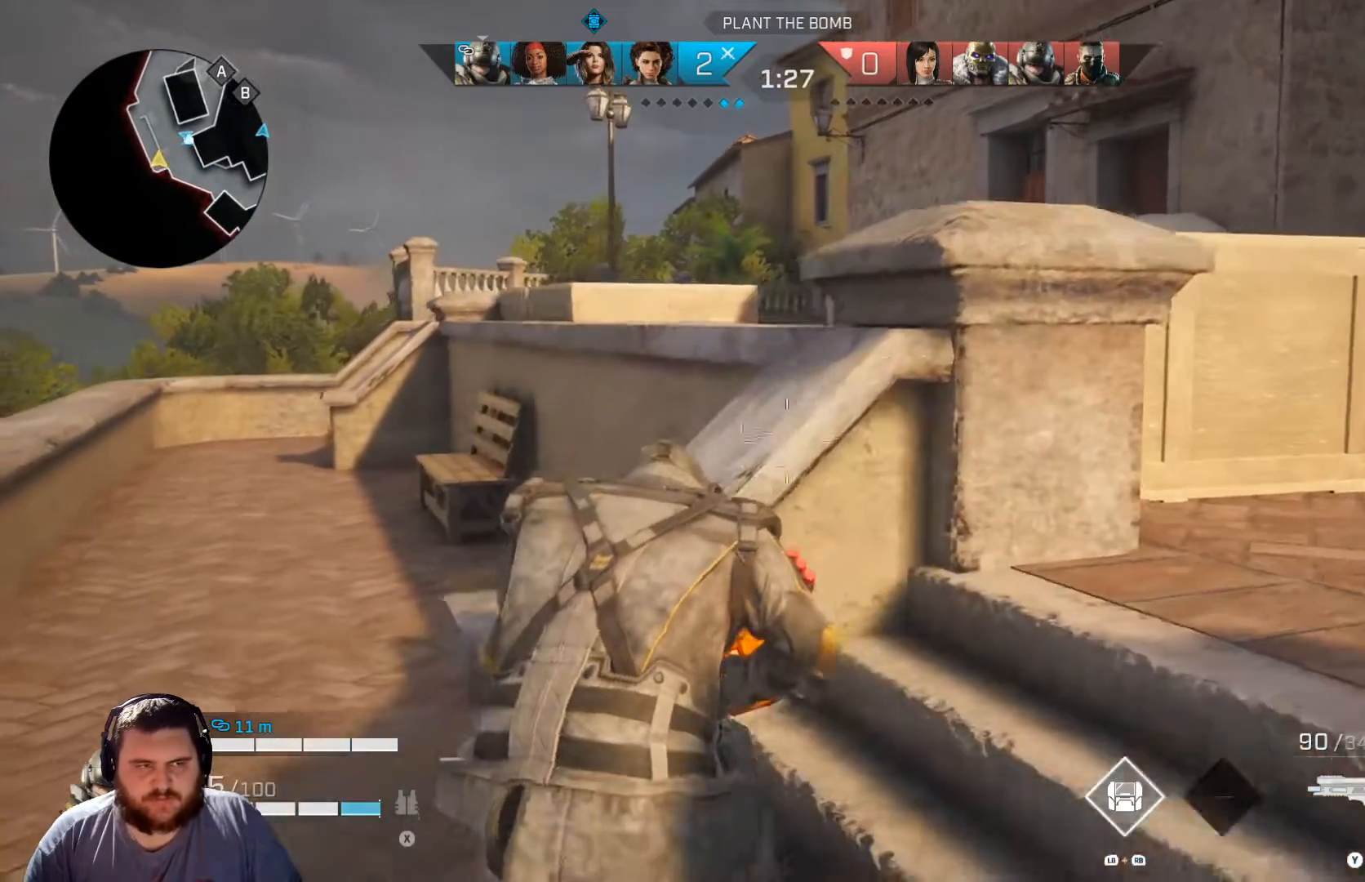
{"buttons": [], "left_stick": "up-left", "right_stick": "center", "events": [[301, "left_stick", "up-left"]]}
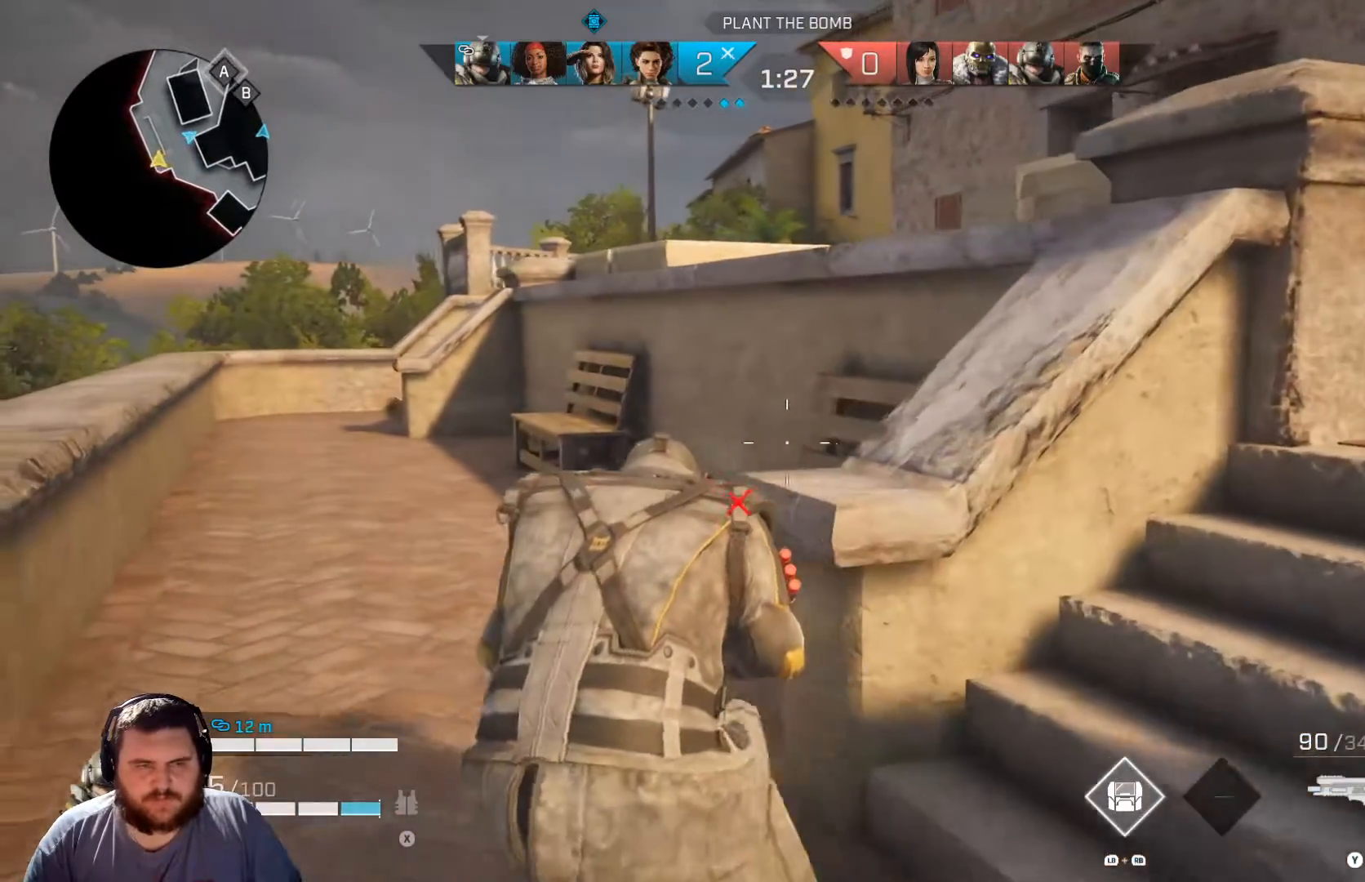
{"buttons": [], "left_stick": "up-left", "right_stick": "right", "events": [[333, "right_stick", "right"]]}
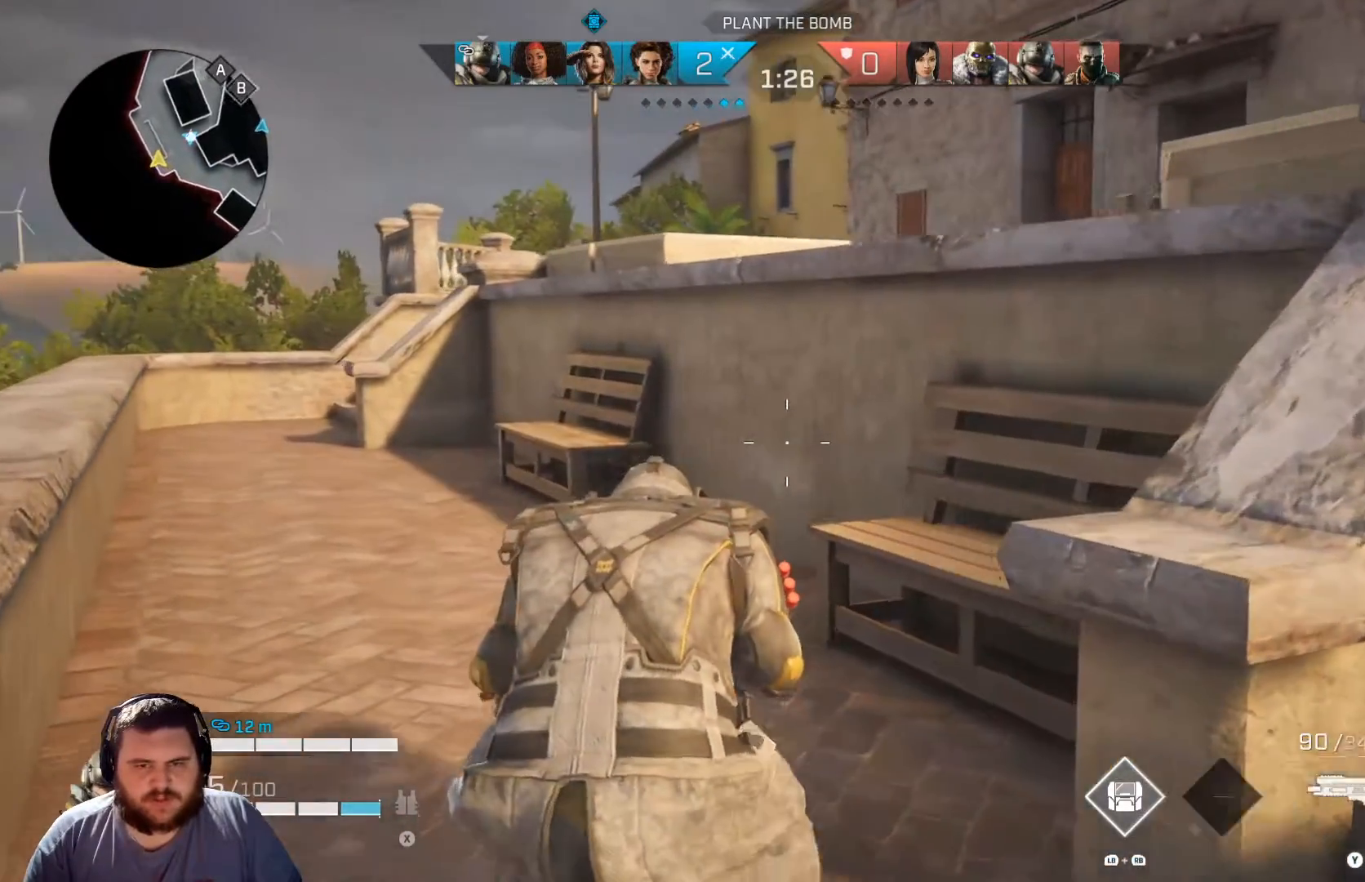
{"buttons": [], "left_stick": "up", "right_stick": "center", "events": [[50, "right_stick", "center"], [150, "B", "down"], [284, "B", "up"], [501, "left_stick", "up"]]}
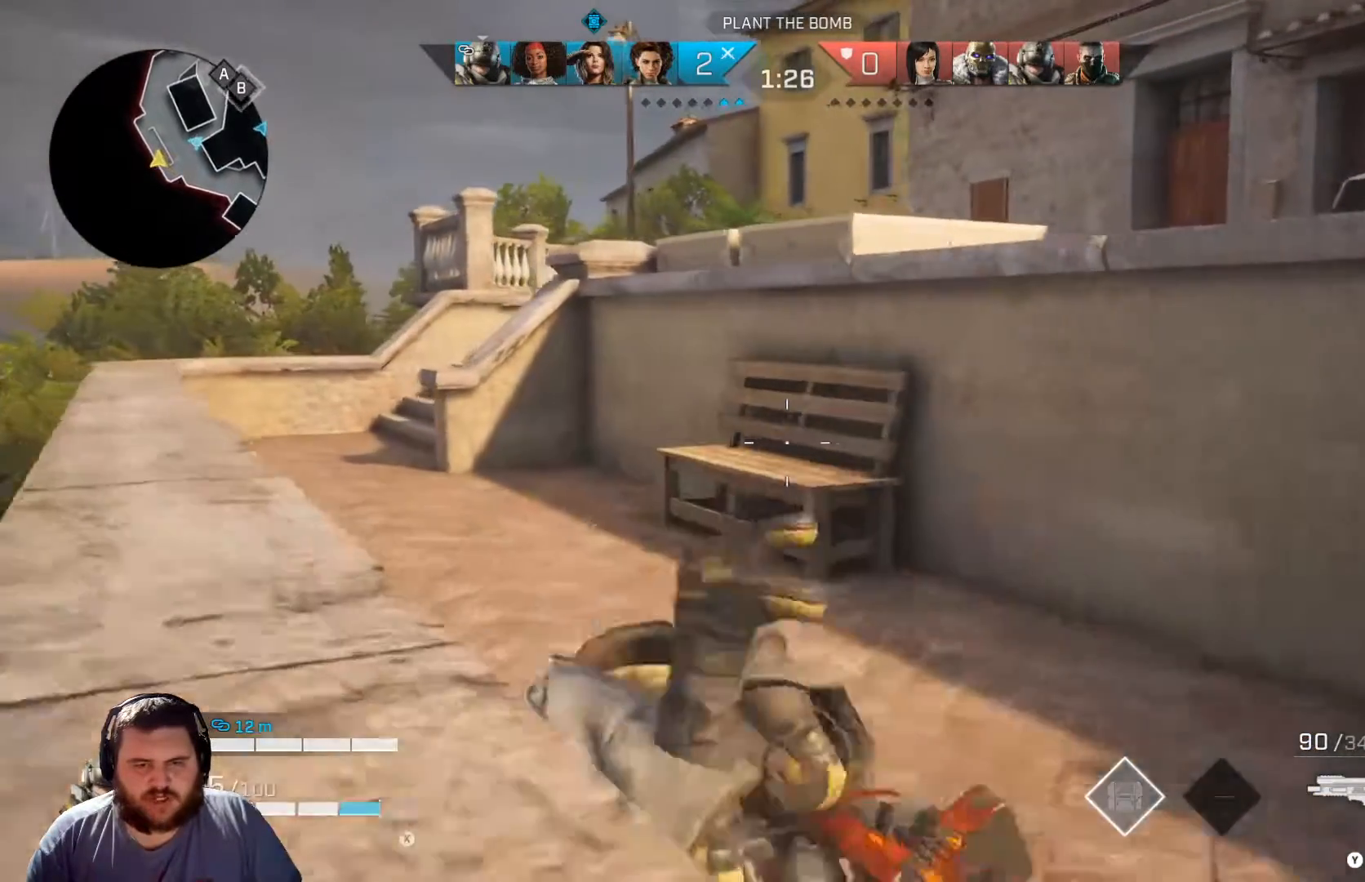
{"buttons": [], "left_stick": "up", "right_stick": "right", "events": [[350, "right_stick", "right"]]}
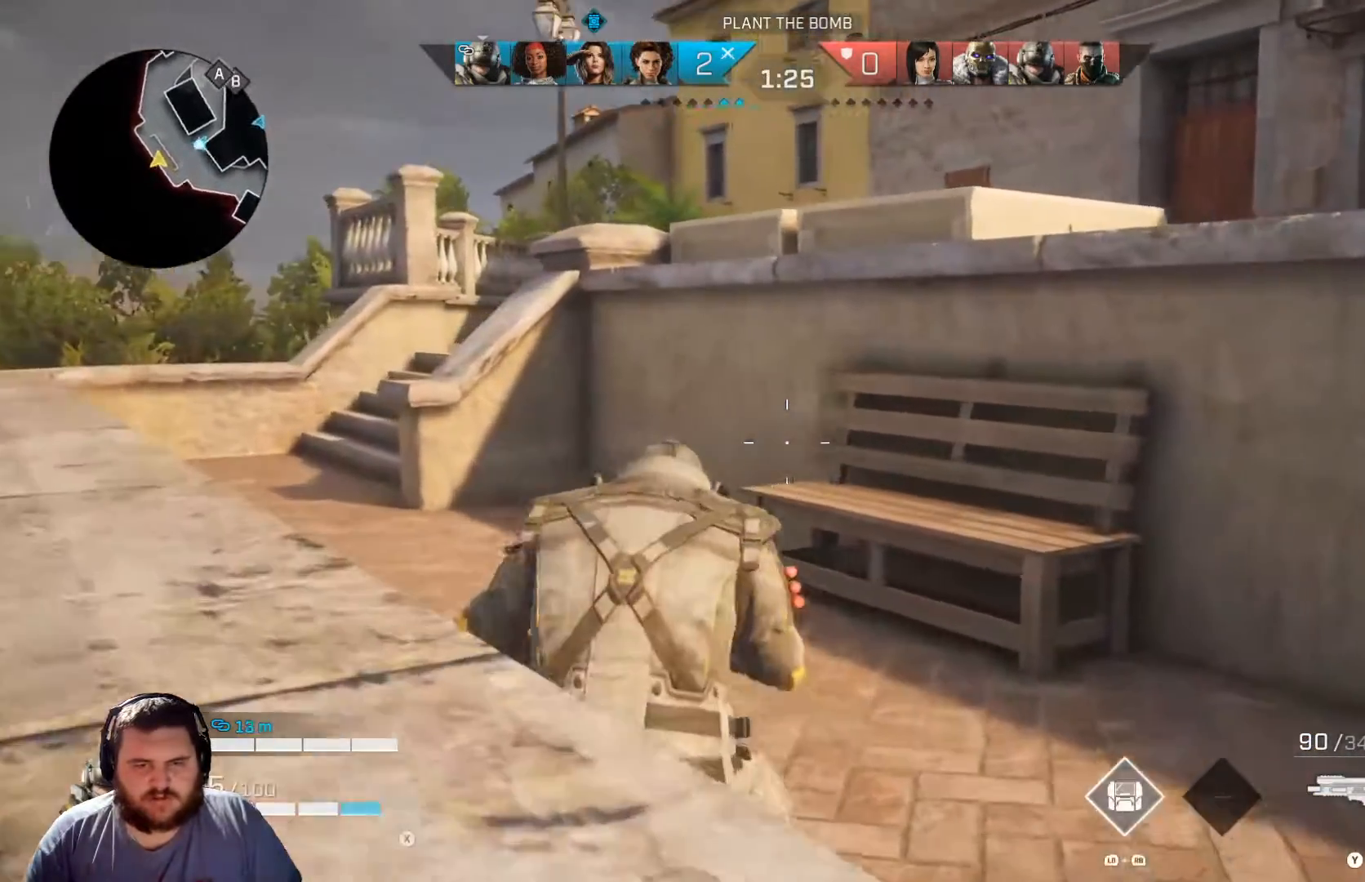
{"buttons": [], "left_stick": "up-left", "right_stick": "center", "events": [[50, "right_stick", "center"], [467, "left_stick", "up-left"]]}
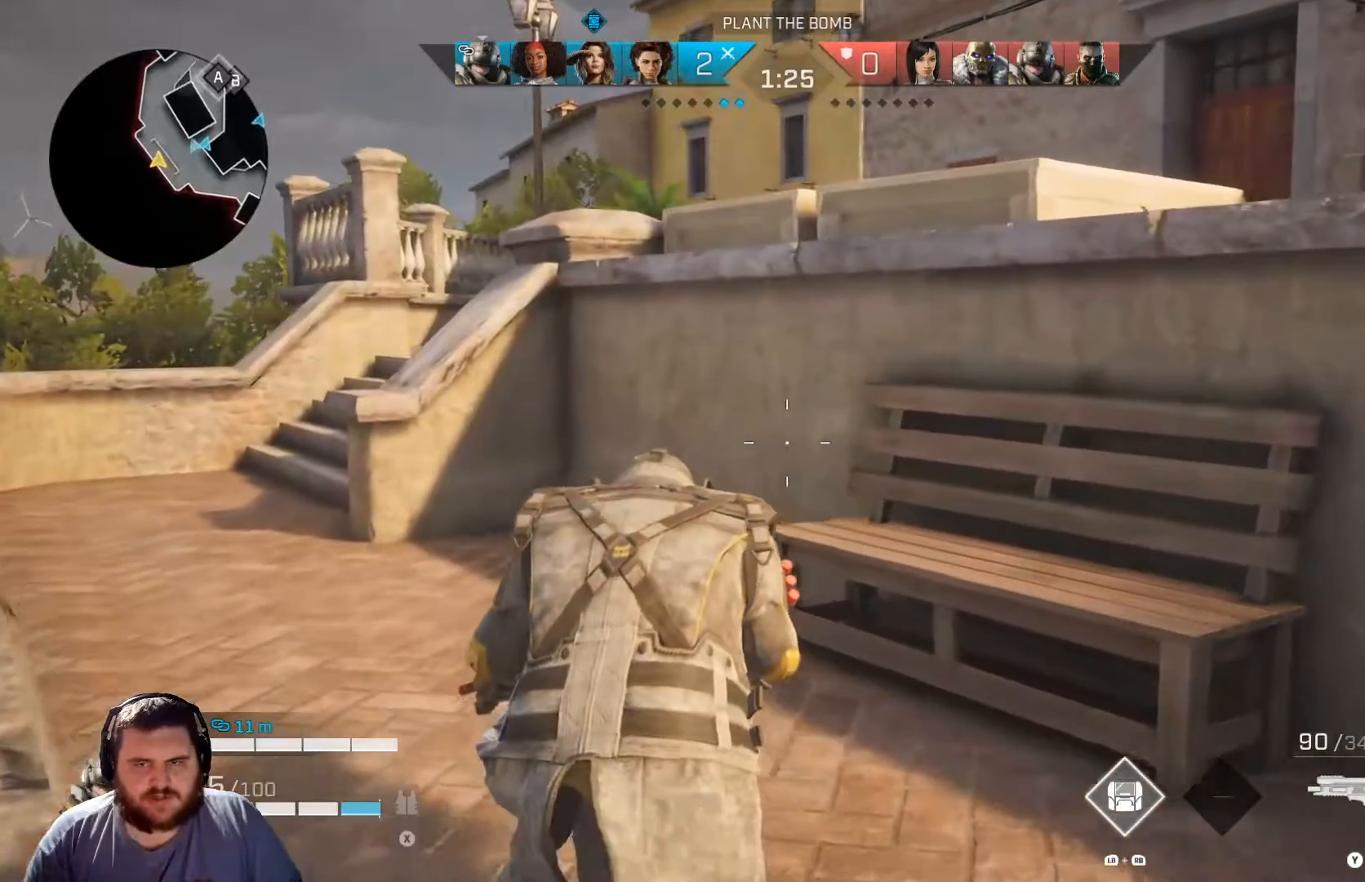
{"buttons": [], "left_stick": "up-left", "right_stick": "right", "events": [[434, "right_stick", "right"]]}
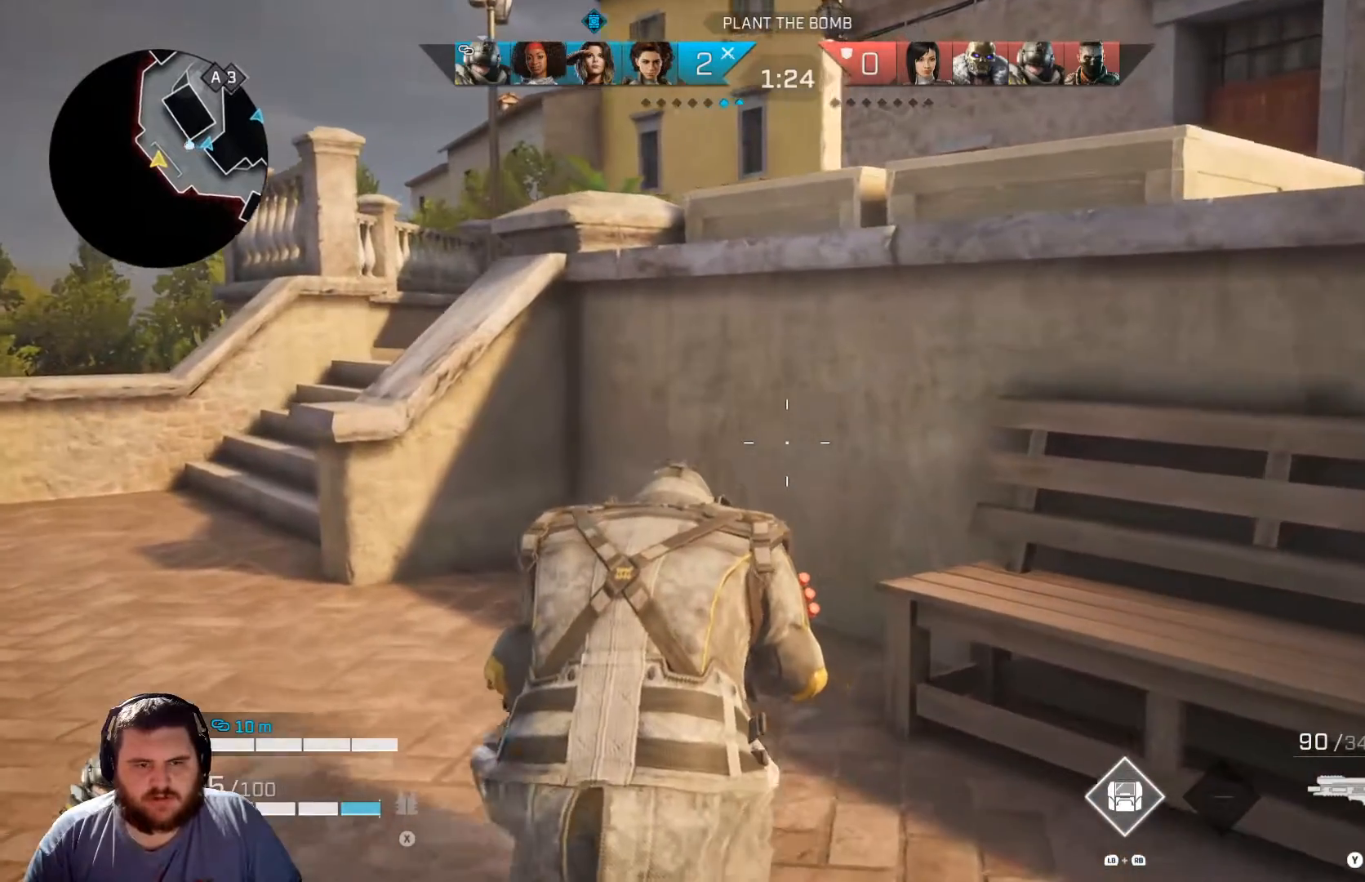
{"buttons": [], "left_stick": "up-left", "right_stick": "center", "events": [[184, "right_stick", "center"]]}
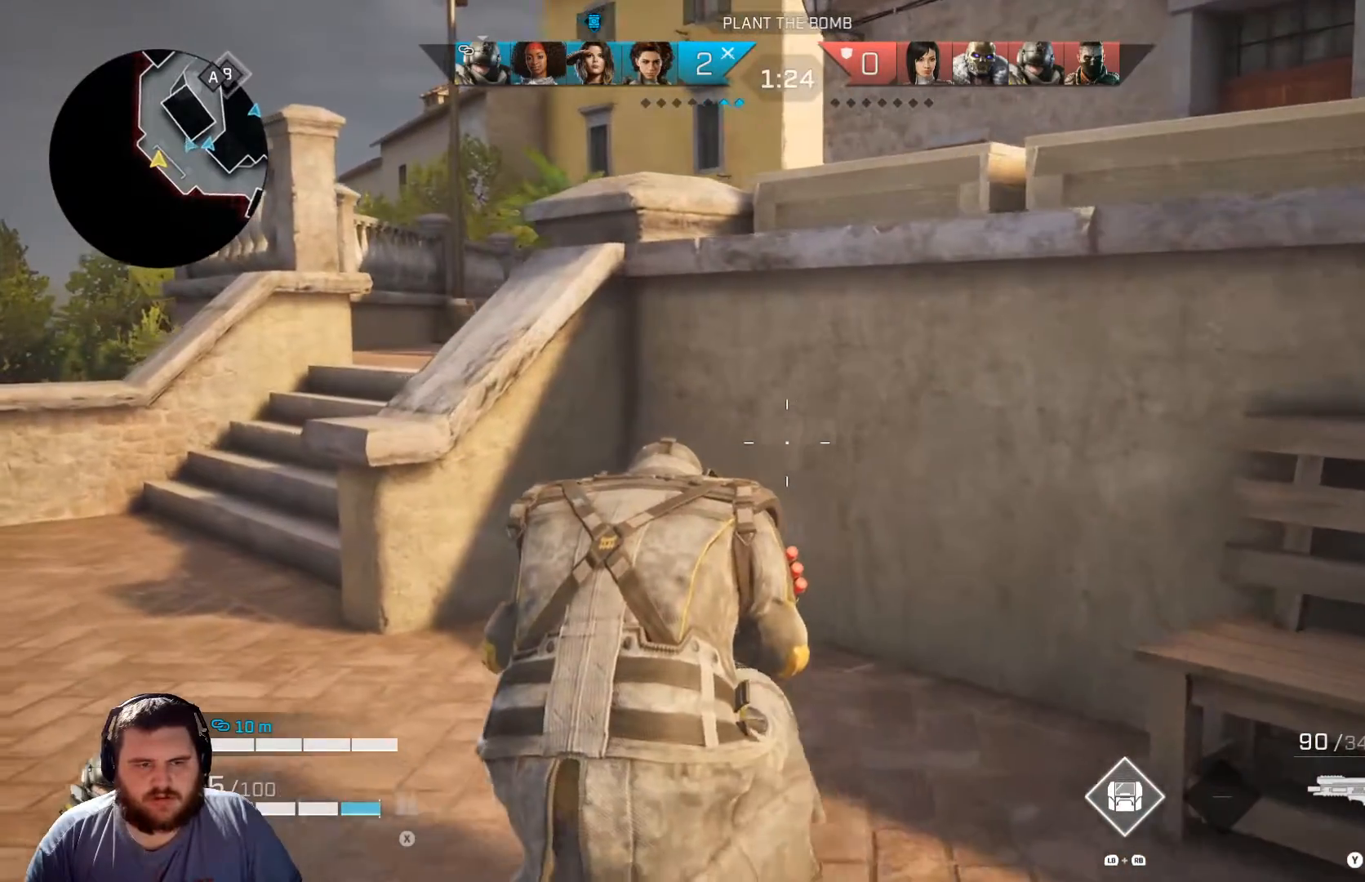
{"buttons": [], "left_stick": "up-left", "right_stick": "right", "events": [[233, "right_stick", "right"]]}
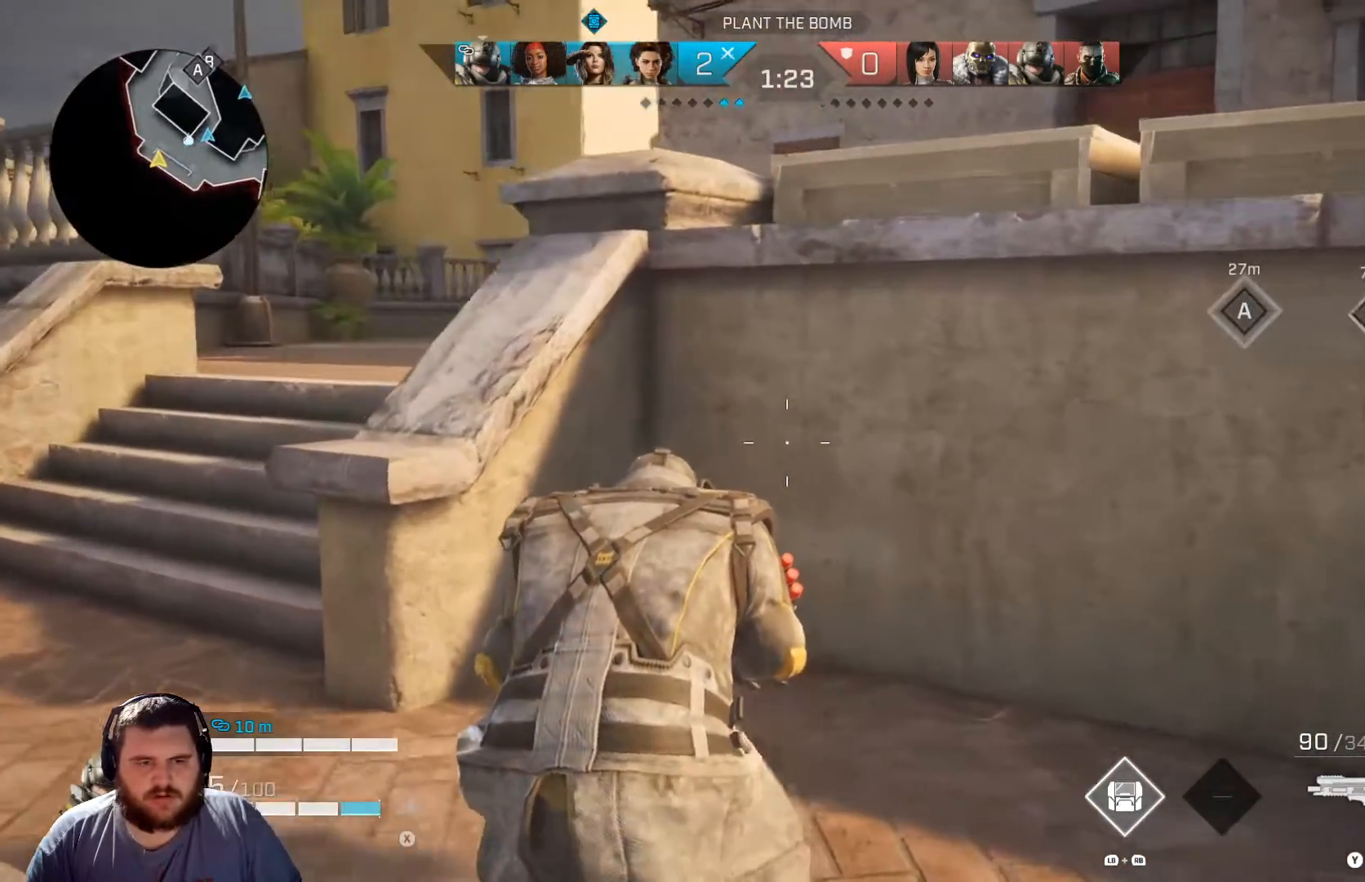
{"buttons": [], "left_stick": "left", "right_stick": "center", "events": [[50, "right_stick", "center"], [401, "left_stick", "left"]]}
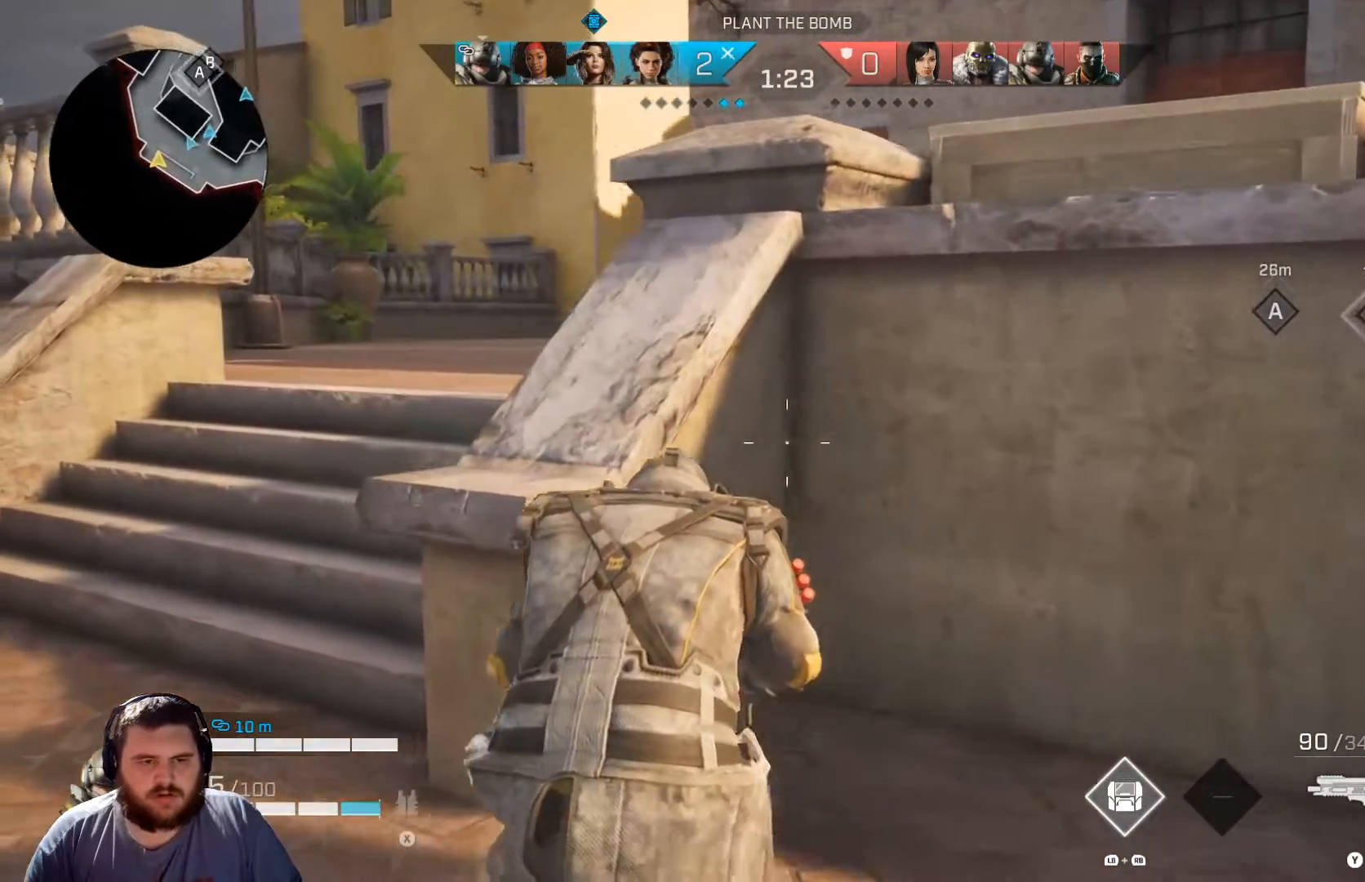
{"buttons": [], "left_stick": "left", "right_stick": "up-right", "events": [[133, "left_stick", "center"], [283, "right_stick", "up-right"], [317, "left_stick", "left"]]}
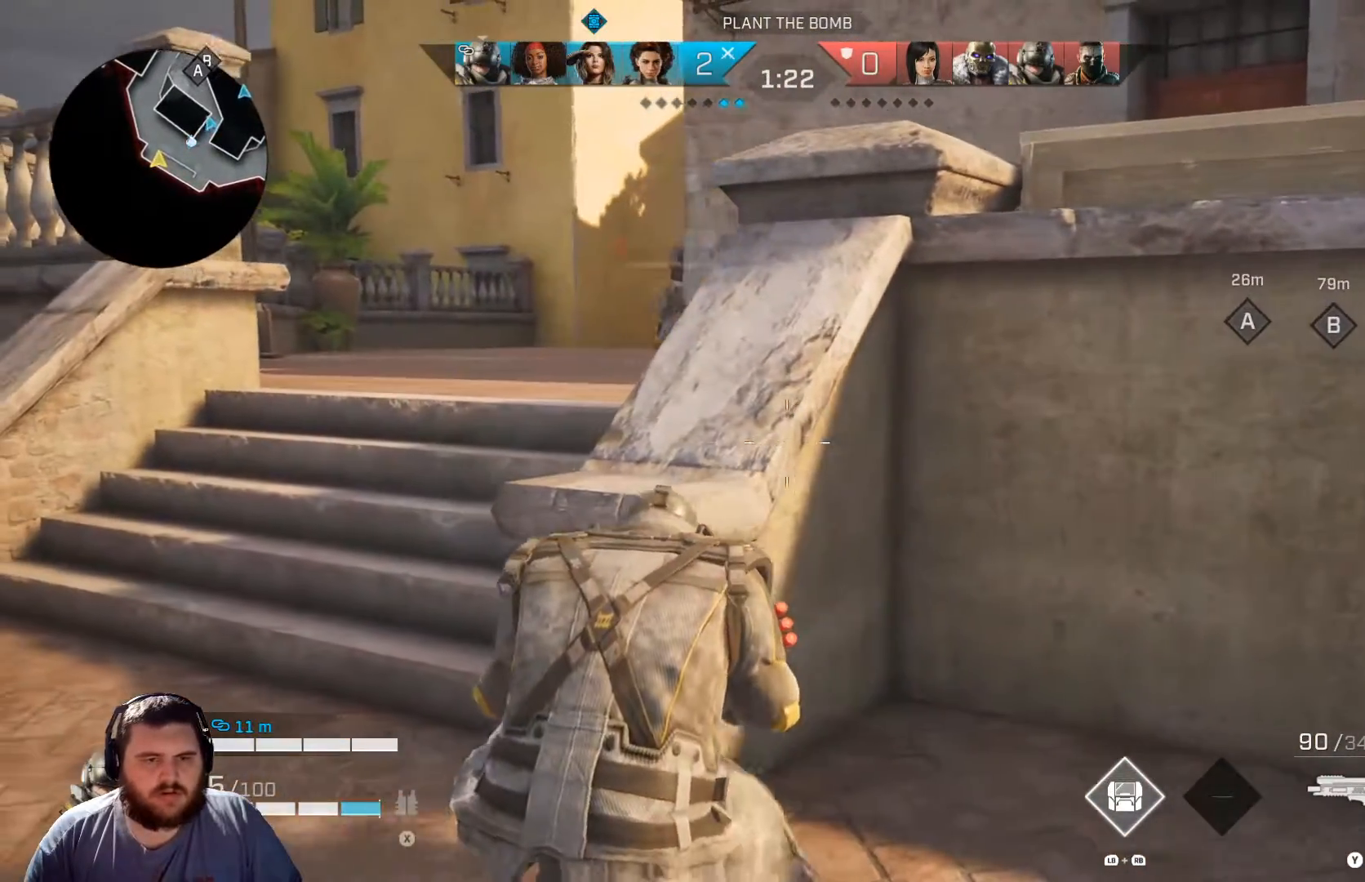
{"buttons": [], "left_stick": "right", "right_stick": "center", "events": [[17, "left_stick", "center"], [234, "right_stick", "up"], [367, "left_stick", "right"], [434, "right_stick", "center"]]}
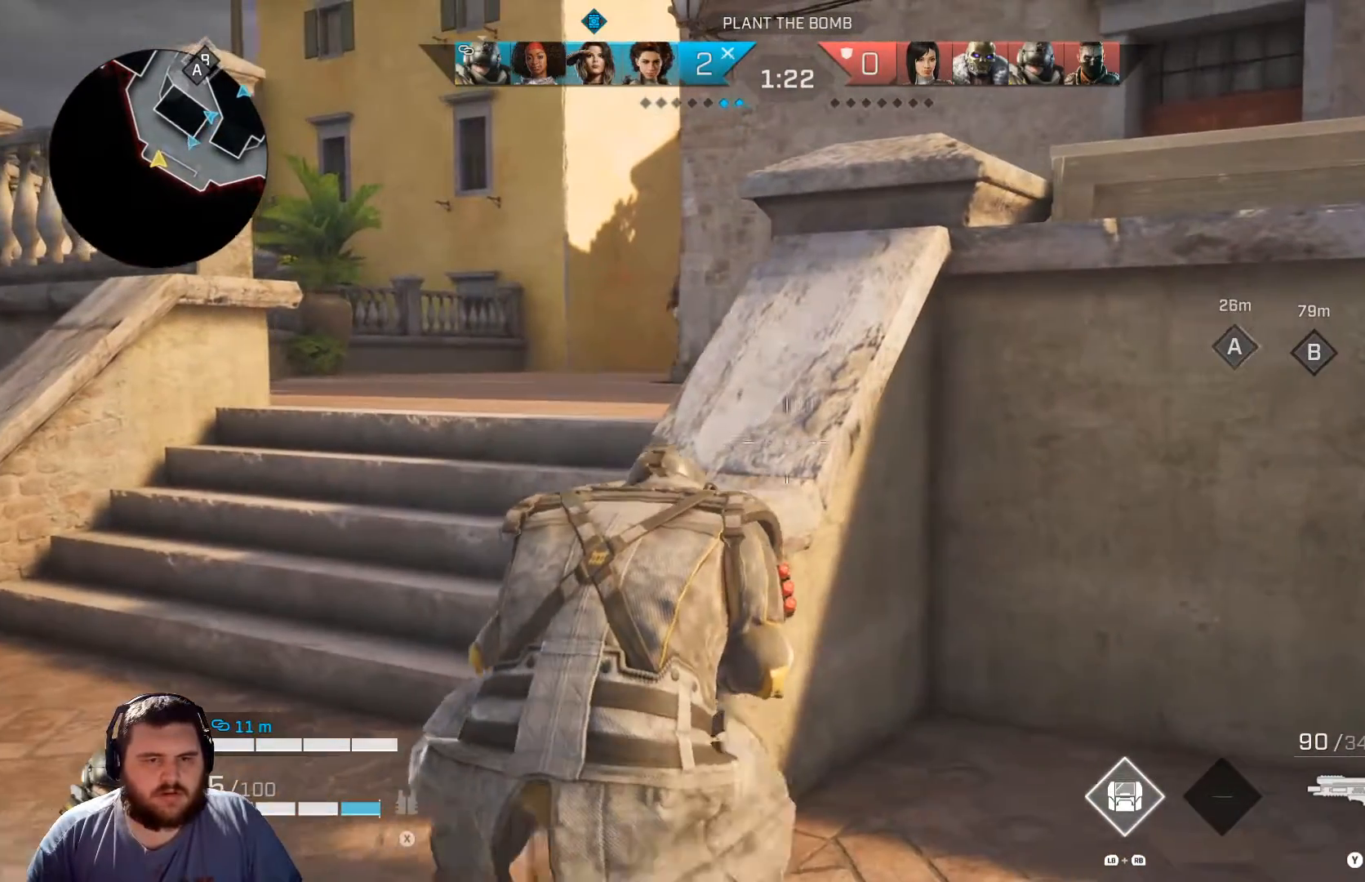
{"buttons": [], "left_stick": "center", "right_stick": "up-left", "events": [[16, "left_stick", "center"], [283, "left_stick", "up-right"], [417, "right_stick", "up-left"], [434, "left_stick", "center"]]}
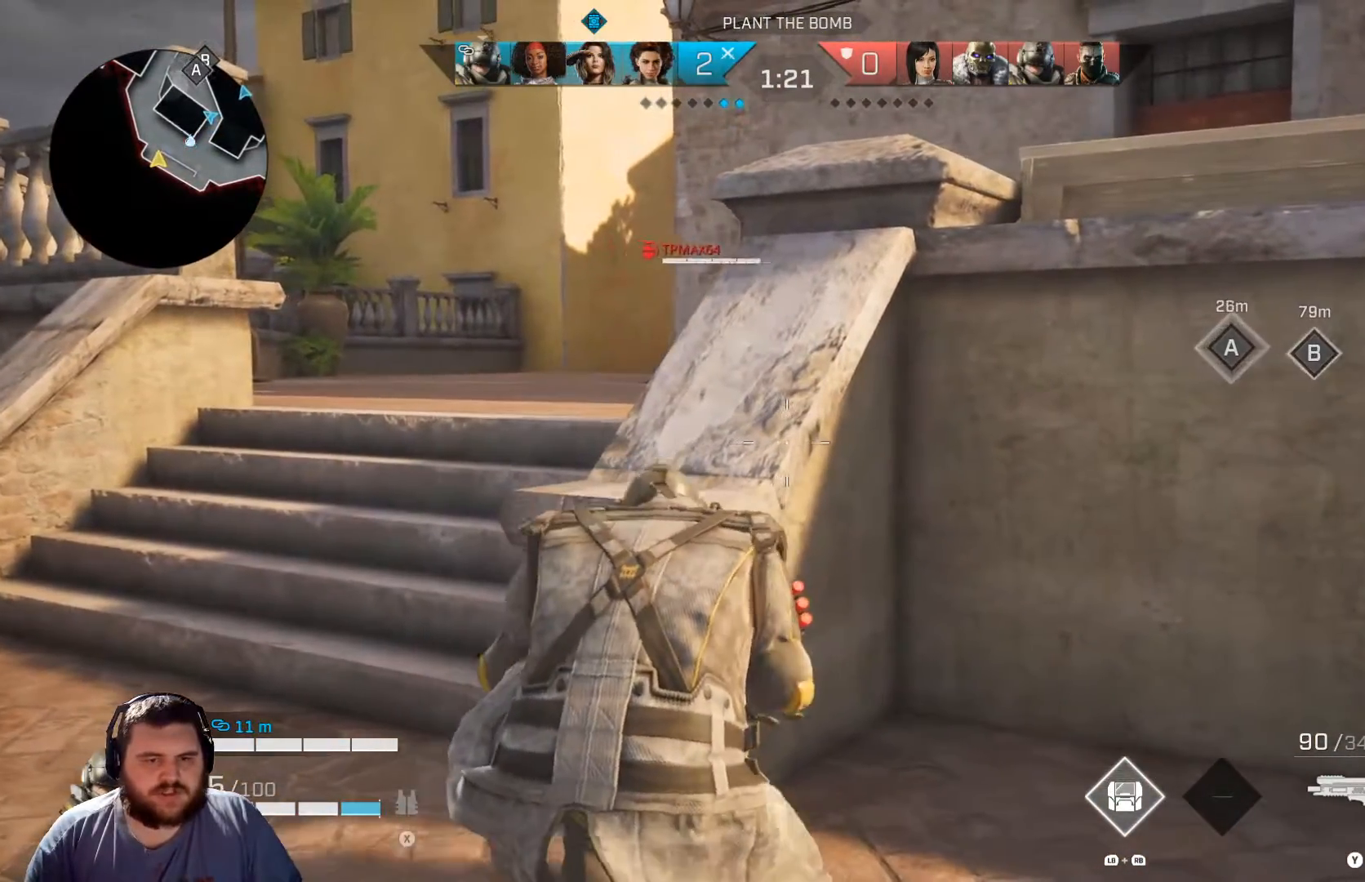
{"buttons": [], "left_stick": "center", "right_stick": "center", "events": [[134, "right_stick", "center"]]}
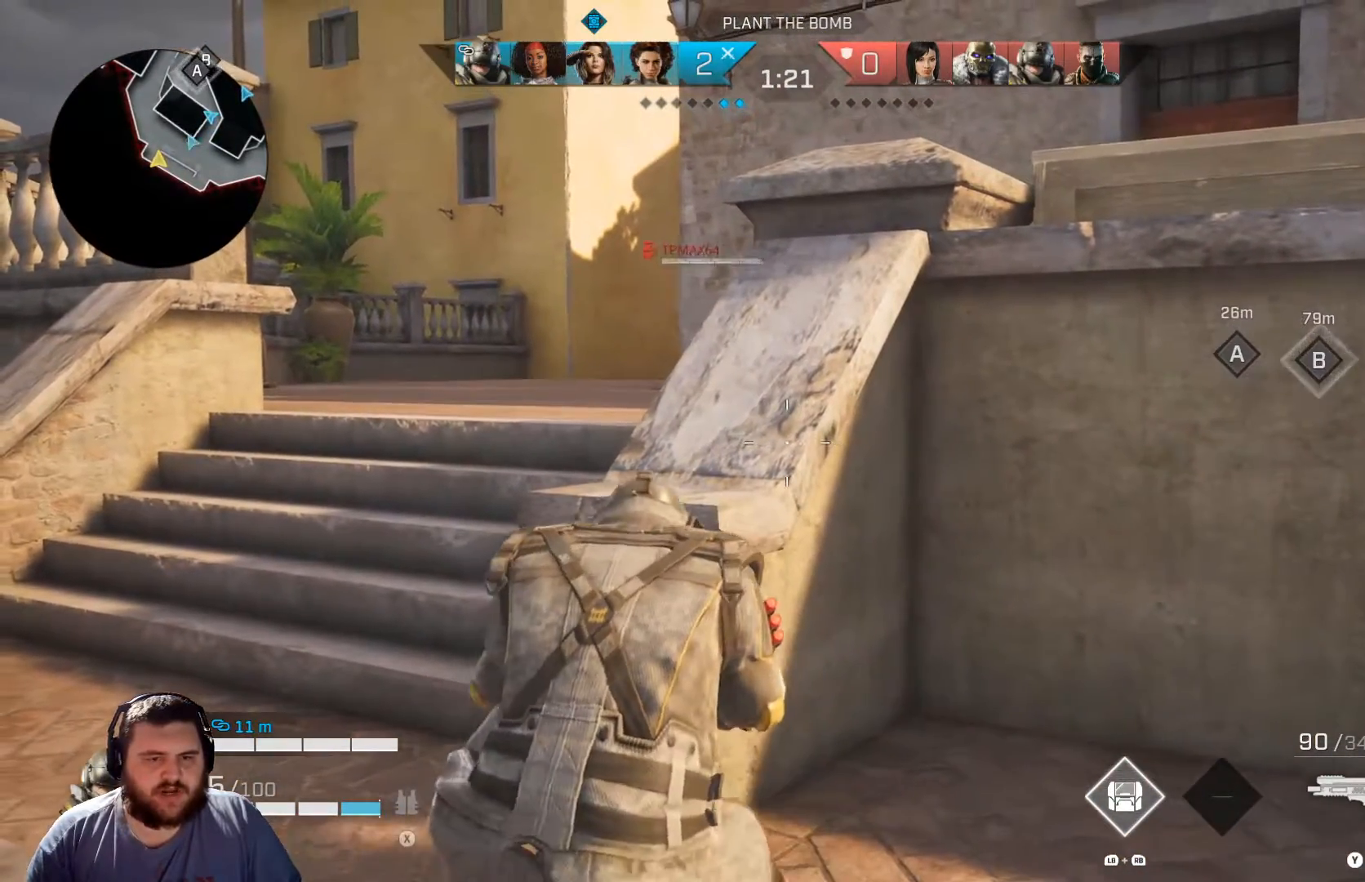
{"buttons": [], "left_stick": "center", "right_stick": "up", "events": [[50, "R1", "down"], [150, "R1", "up"], [350, "right_stick", "up"]]}
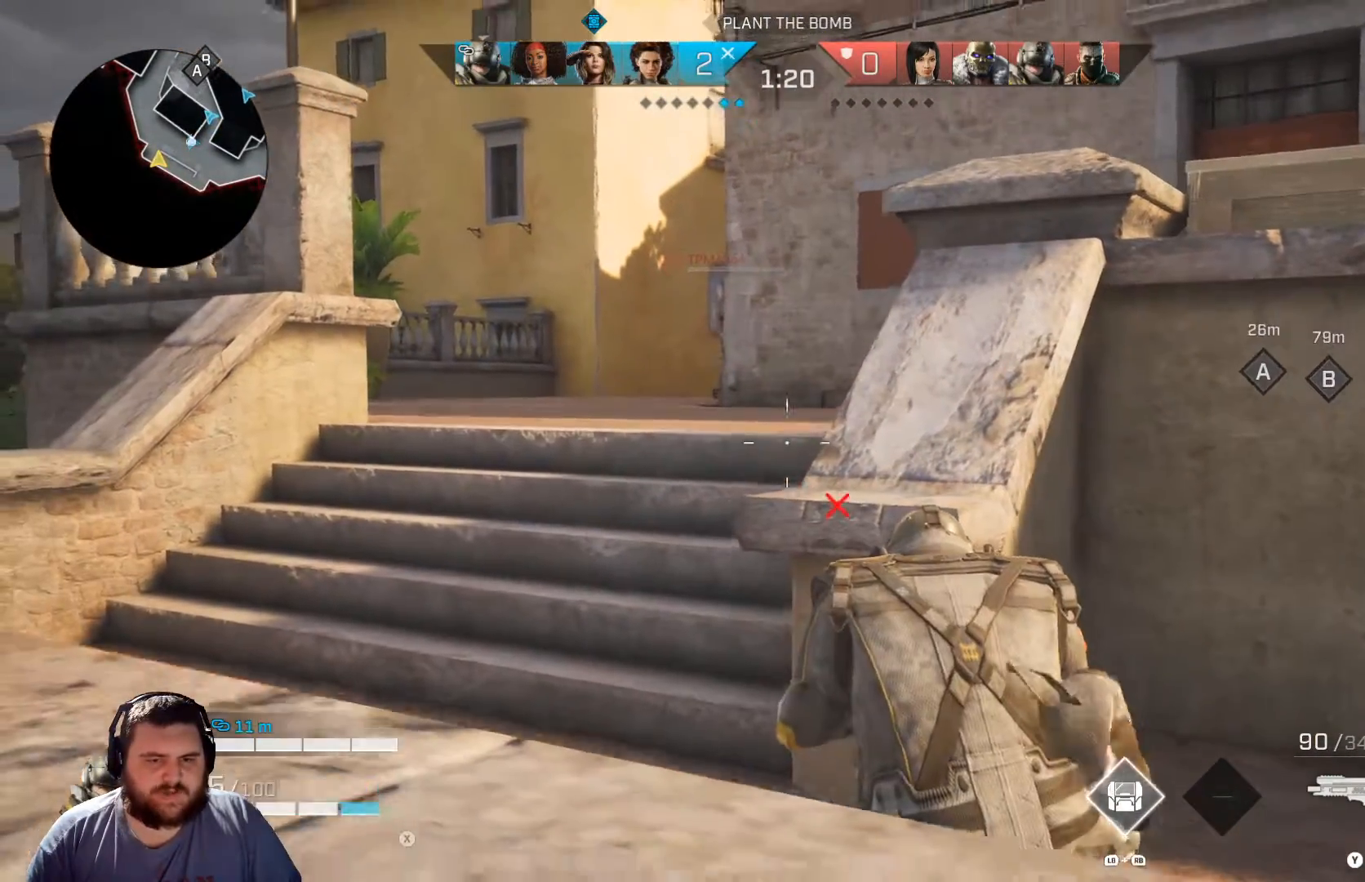
{"buttons": ["L2"], "left_stick": "center", "right_stick": "up-left", "events": [[184, "right_stick", "up-left"], [484, "L2", "down"]]}
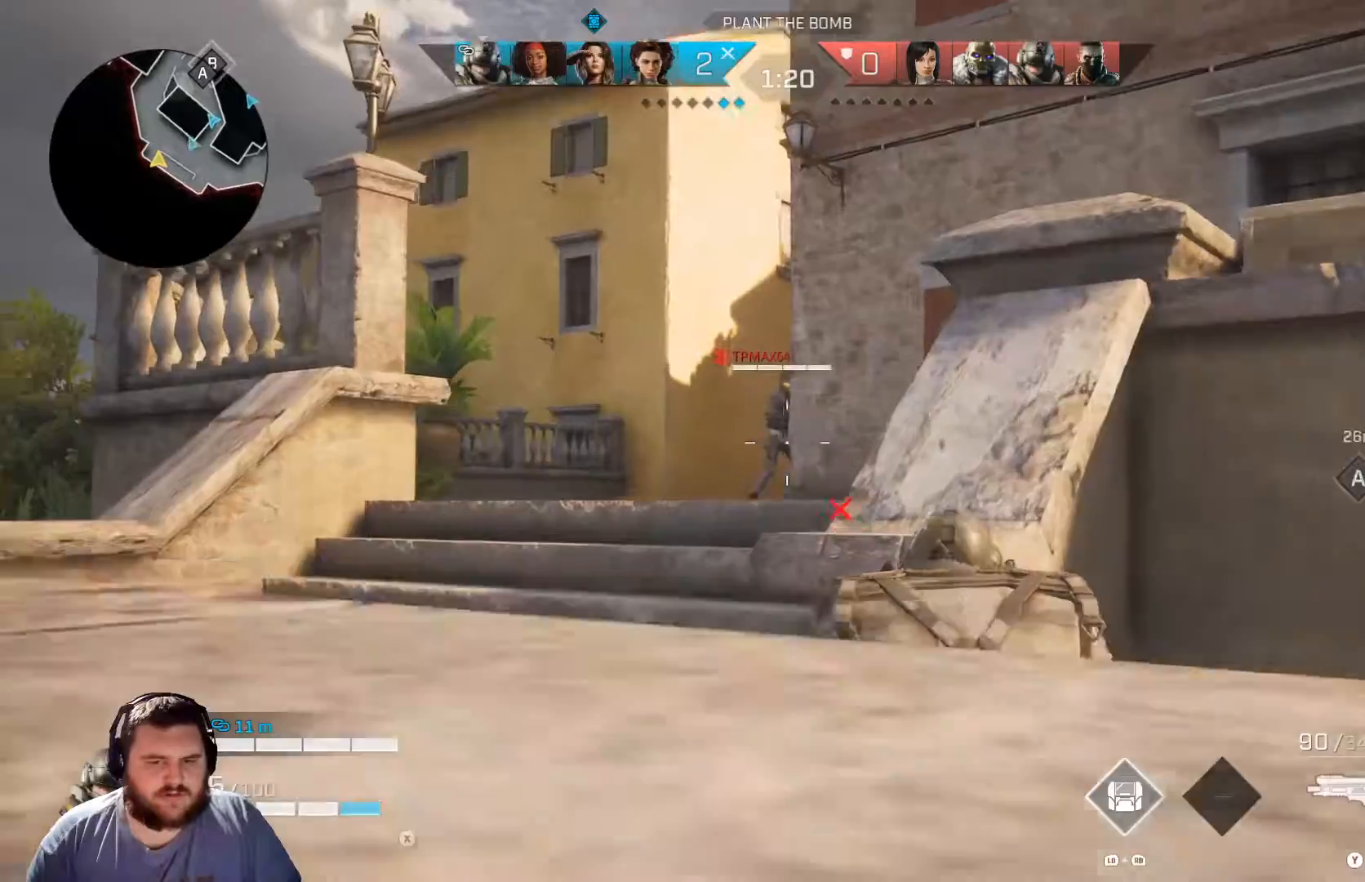
{"buttons": ["L2"], "left_stick": "left", "right_stick": "up-right", "events": [[184, "right_stick", "up"], [284, "left_stick", "left"], [400, "right_stick", "up-right"]]}
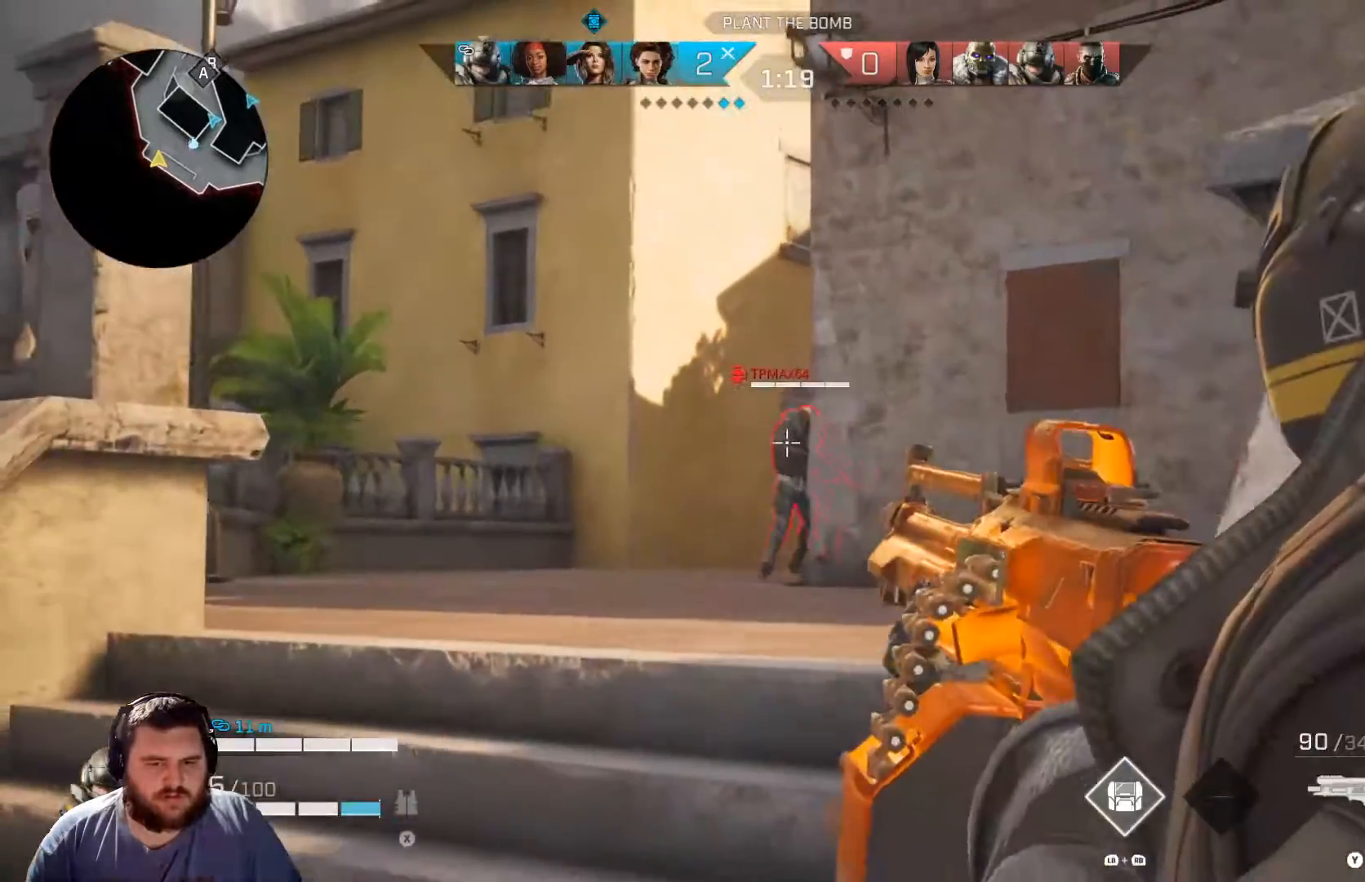
{"buttons": ["L2", "R2"], "left_stick": "left", "right_stick": "down-right", "events": [[83, "R2", "down"], [100, "right_stick", "center"], [200, "right_stick", "right"], [300, "right_stick", "down-right"]]}
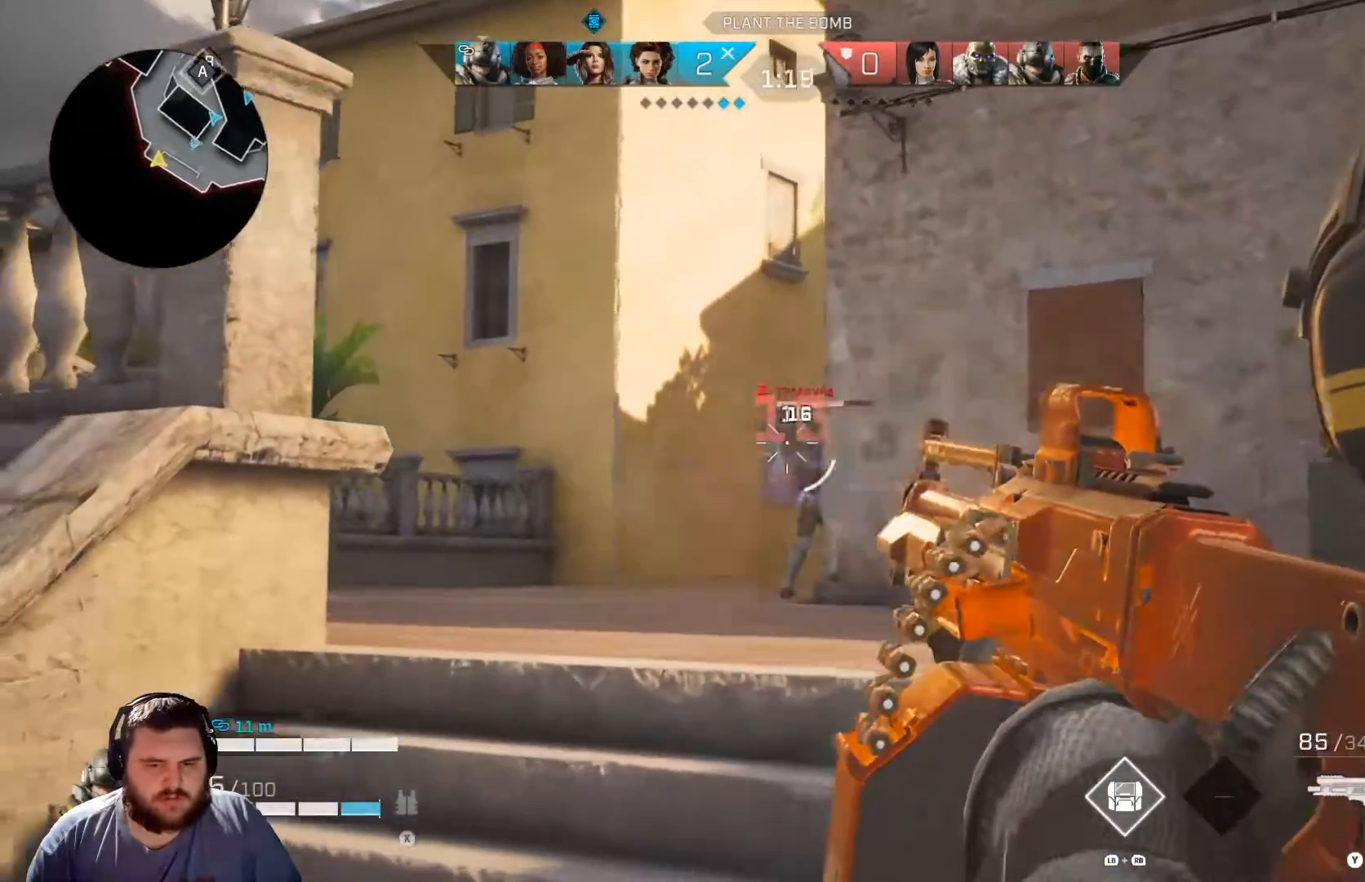
{"buttons": ["L2", "R2"], "left_stick": "left", "right_stick": "down-right", "events": [[250, "right_stick", "right"], [350, "right_stick", "down-right"]]}
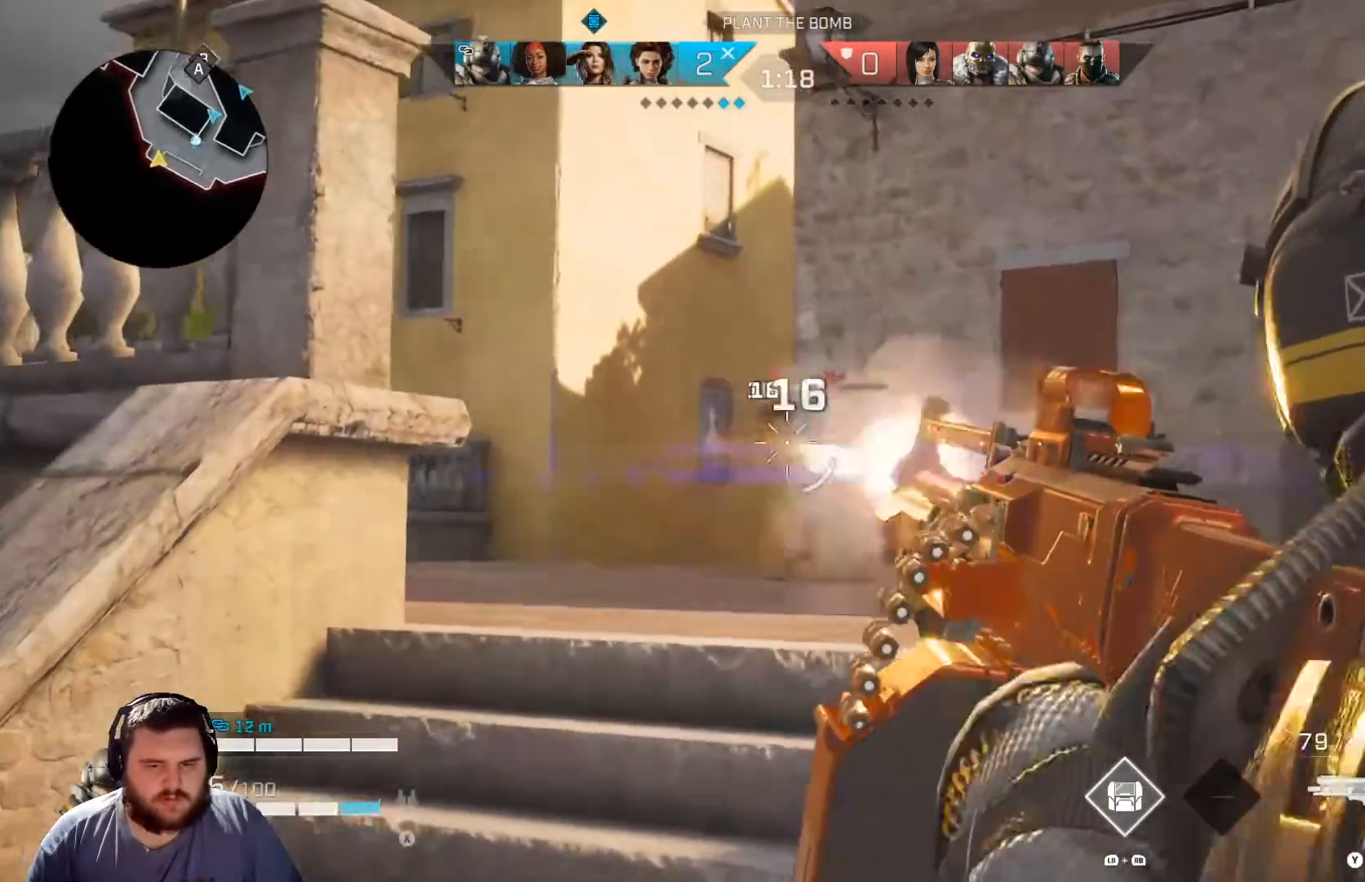
{"buttons": ["L2"], "left_stick": "center", "right_stick": "center", "events": [[66, "right_stick", "center"], [150, "right_stick", "down-right"], [233, "left_stick", "up-left"], [350, "right_stick", "center"], [383, "R2", "up"], [467, "left_stick", "center"]]}
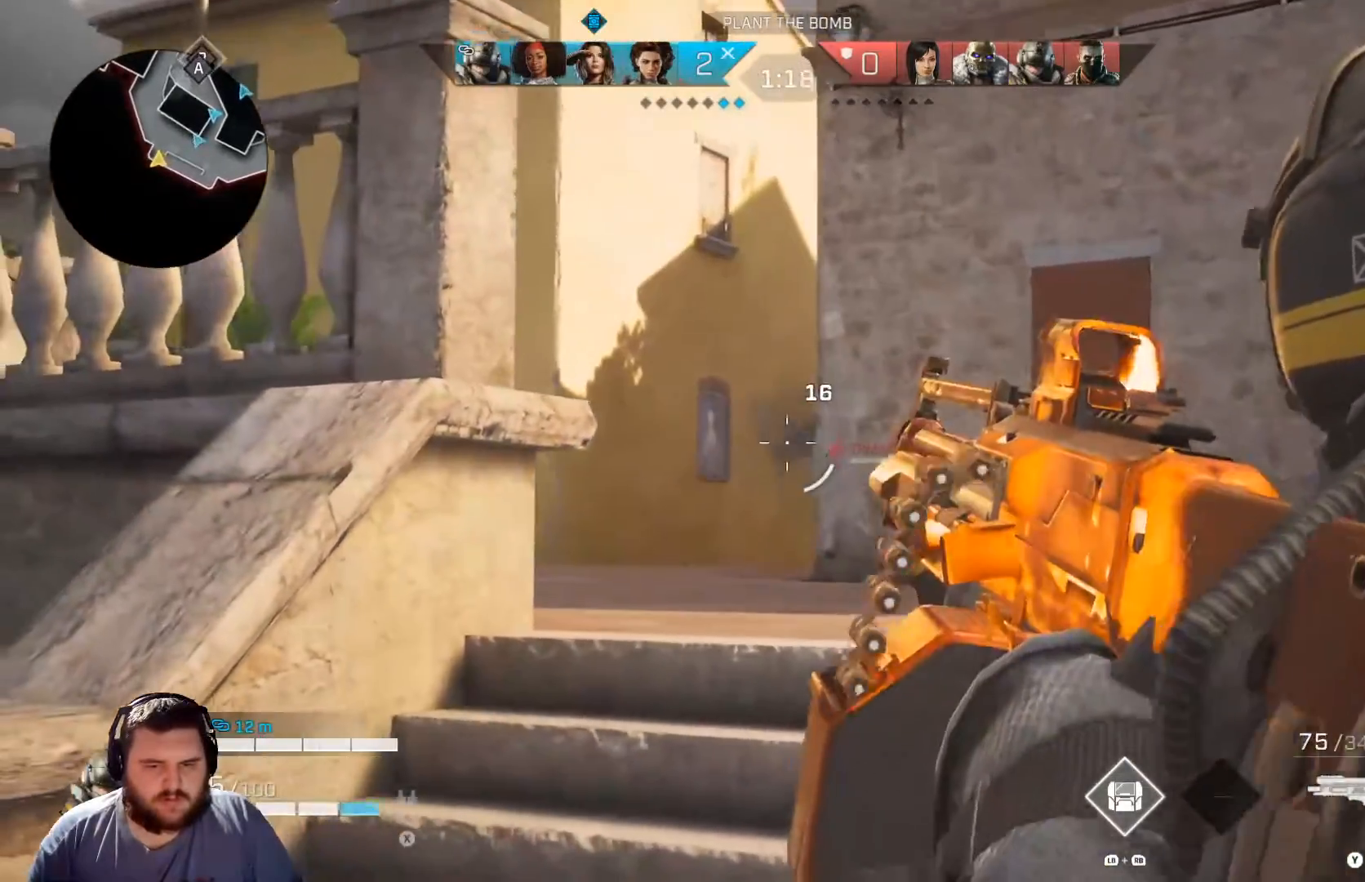
{"buttons": ["L3"], "left_stick": "up", "right_stick": "down-right", "events": [[17, "right_stick", "down-right"], [250, "left_stick", "up"], [300, "L2", "up"], [467, "L3", "down"]]}